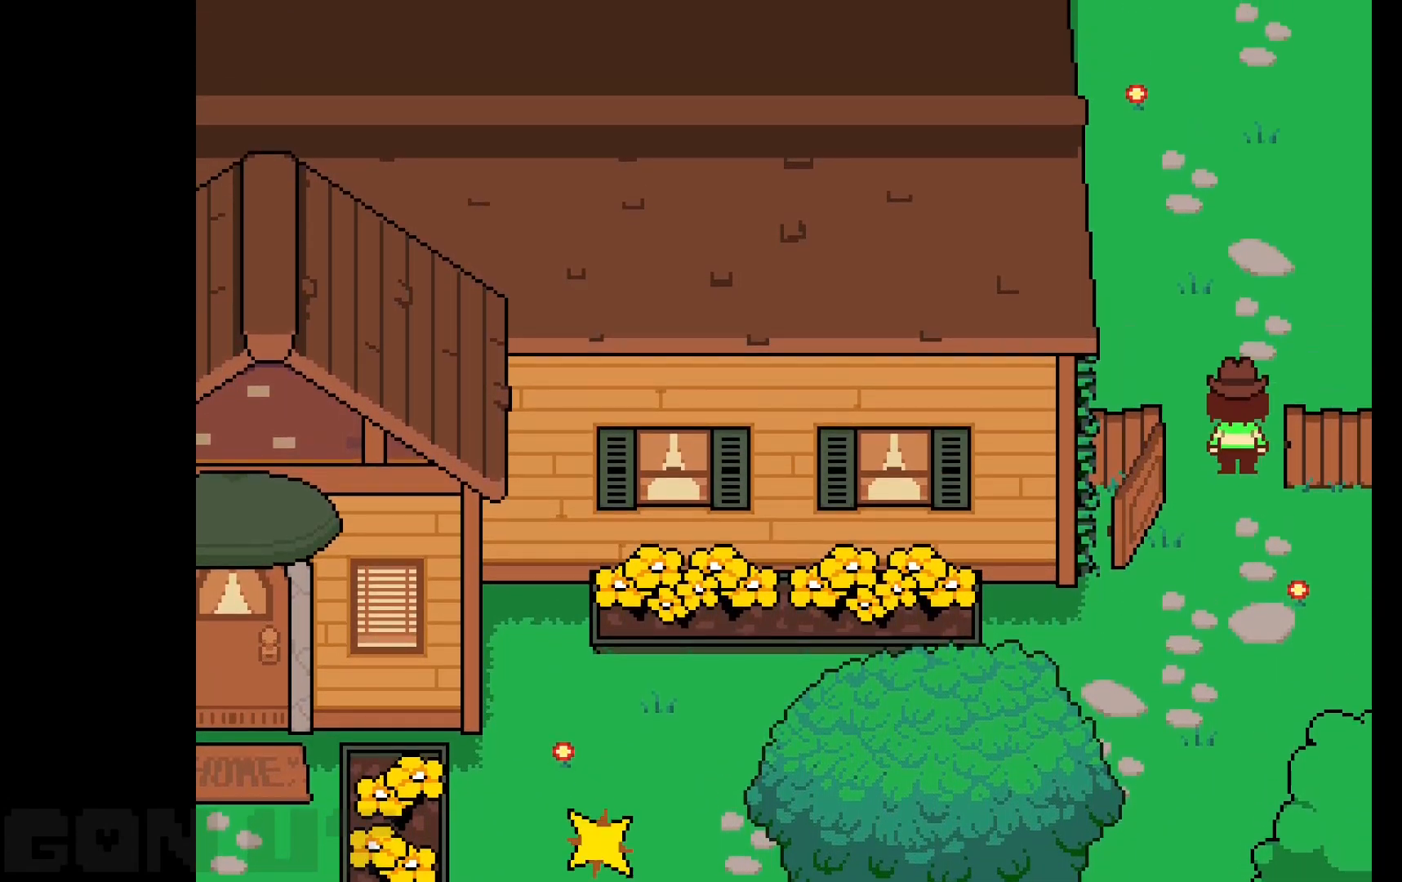
Gameplay with keyboard; each line is a JSON object with the keys held at the frame after it. "events" lists presses ("down") and releases ("up") of "c", "down", "left", "right", "up", "x" and "z" between this image and that frame as [ms after this image, input, new state], when the widget could be followed in between. No other keys are recorded. Mouse input is not recorded.
{"keys": ["c", "up"], "events": []}
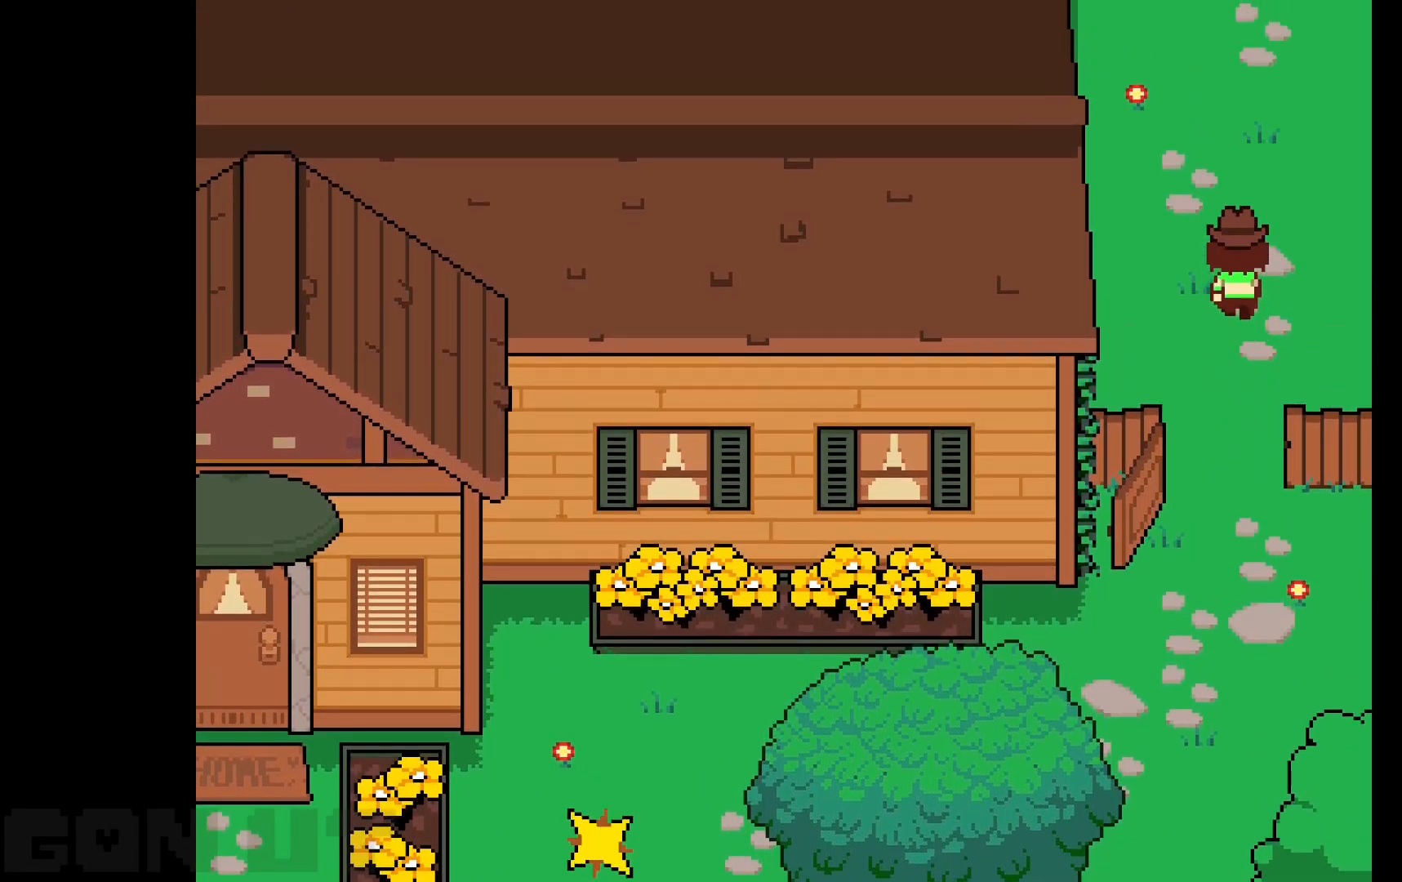
{"keys": ["c", "up"], "events": []}
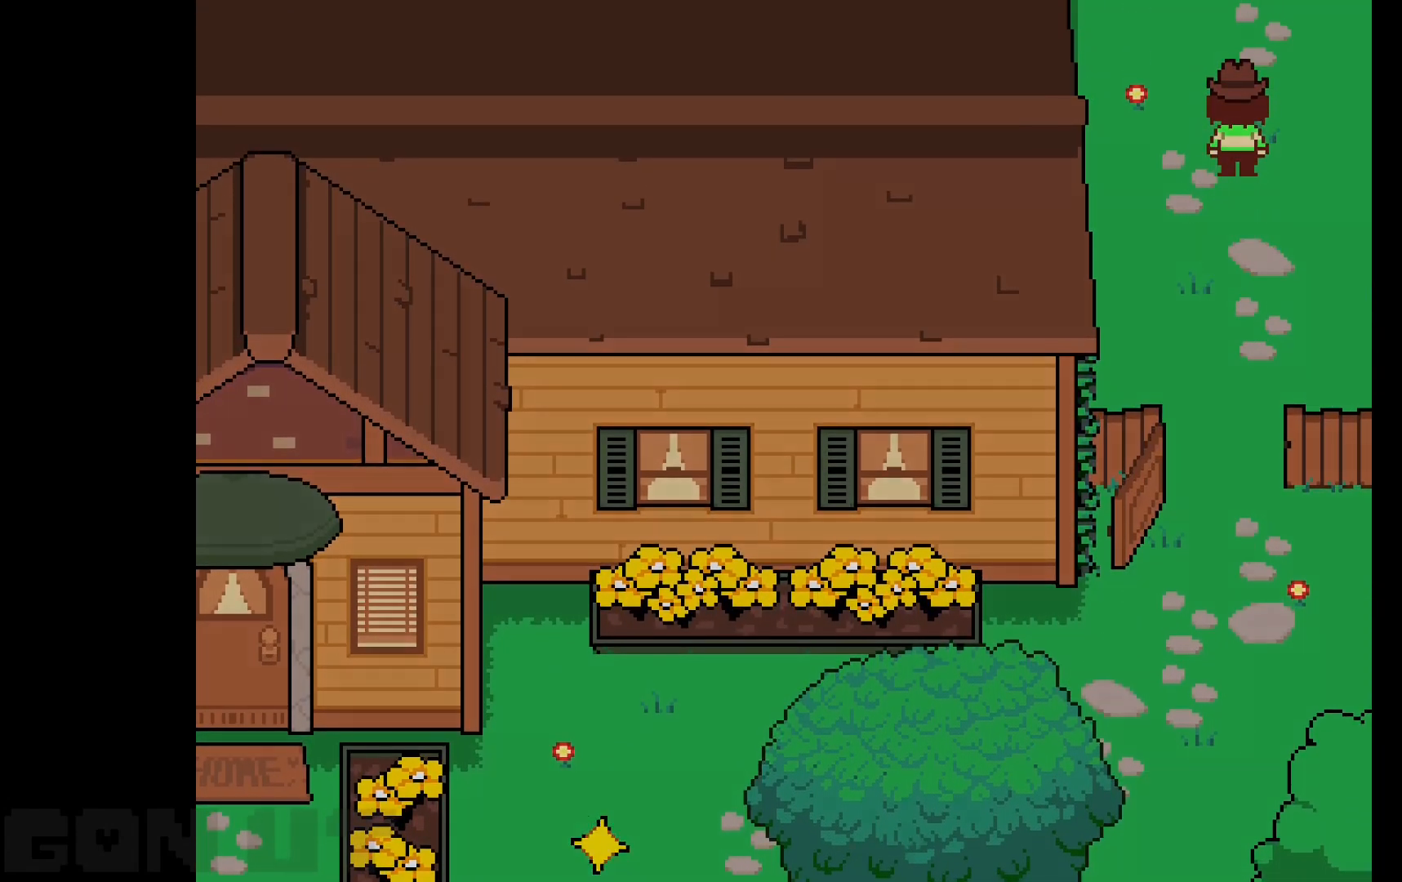
{"keys": ["c", "up"], "events": []}
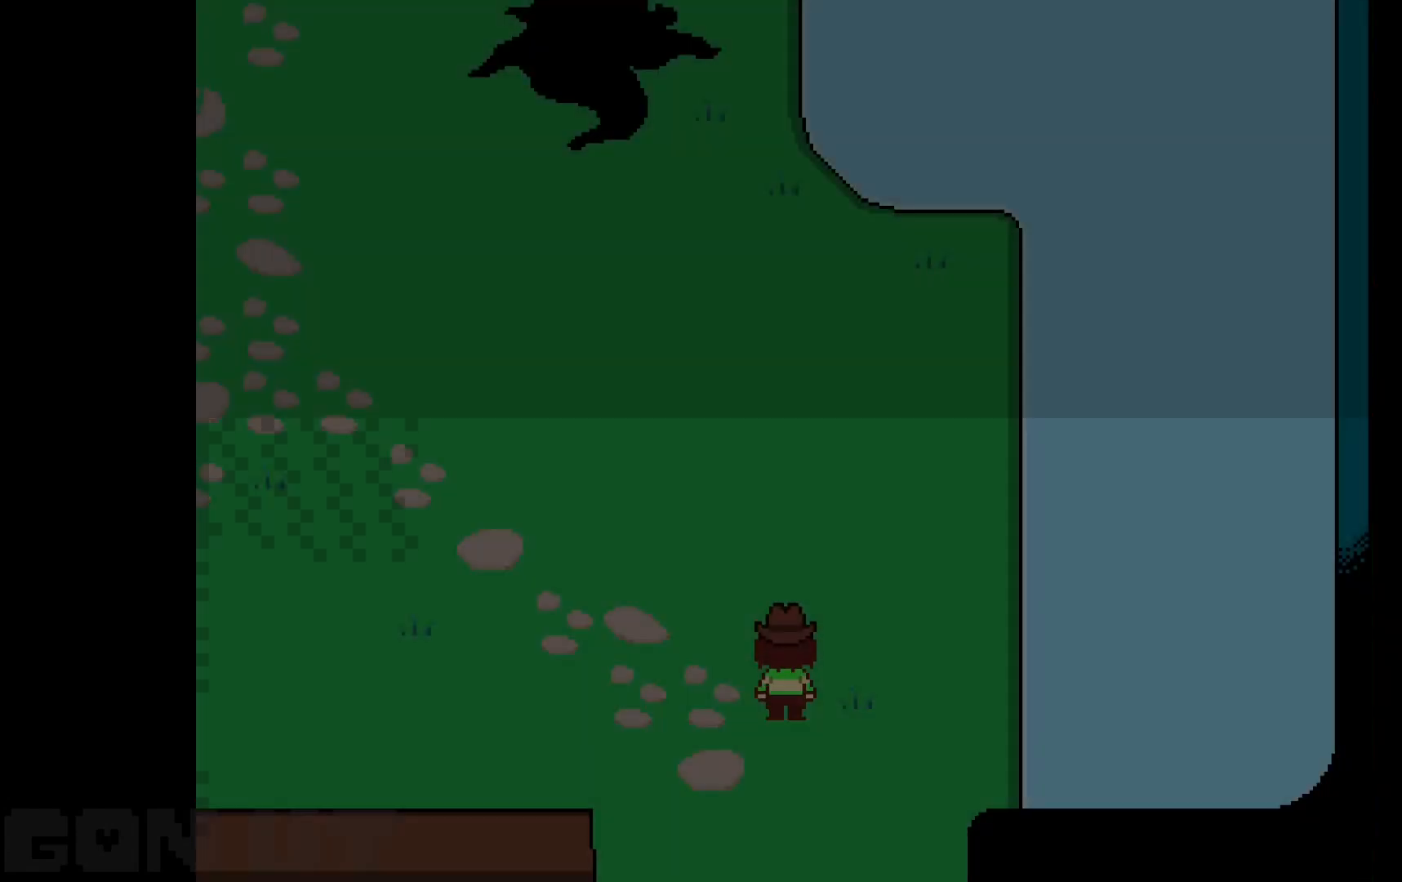
{"keys": ["c", "left", "up"], "events": [[217, "left", "down"]]}
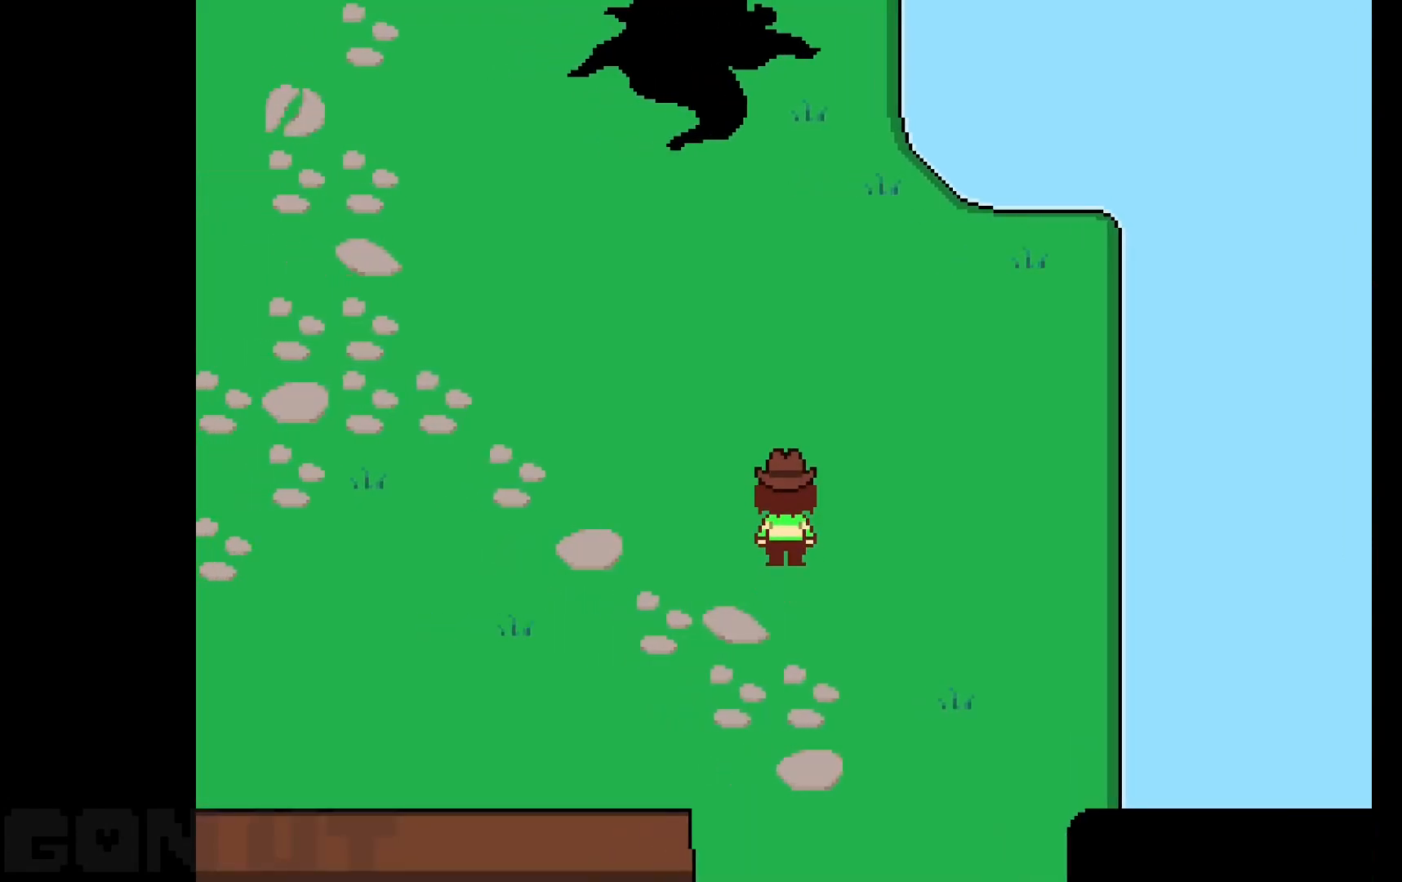
{"keys": ["c", "left", "up"], "events": []}
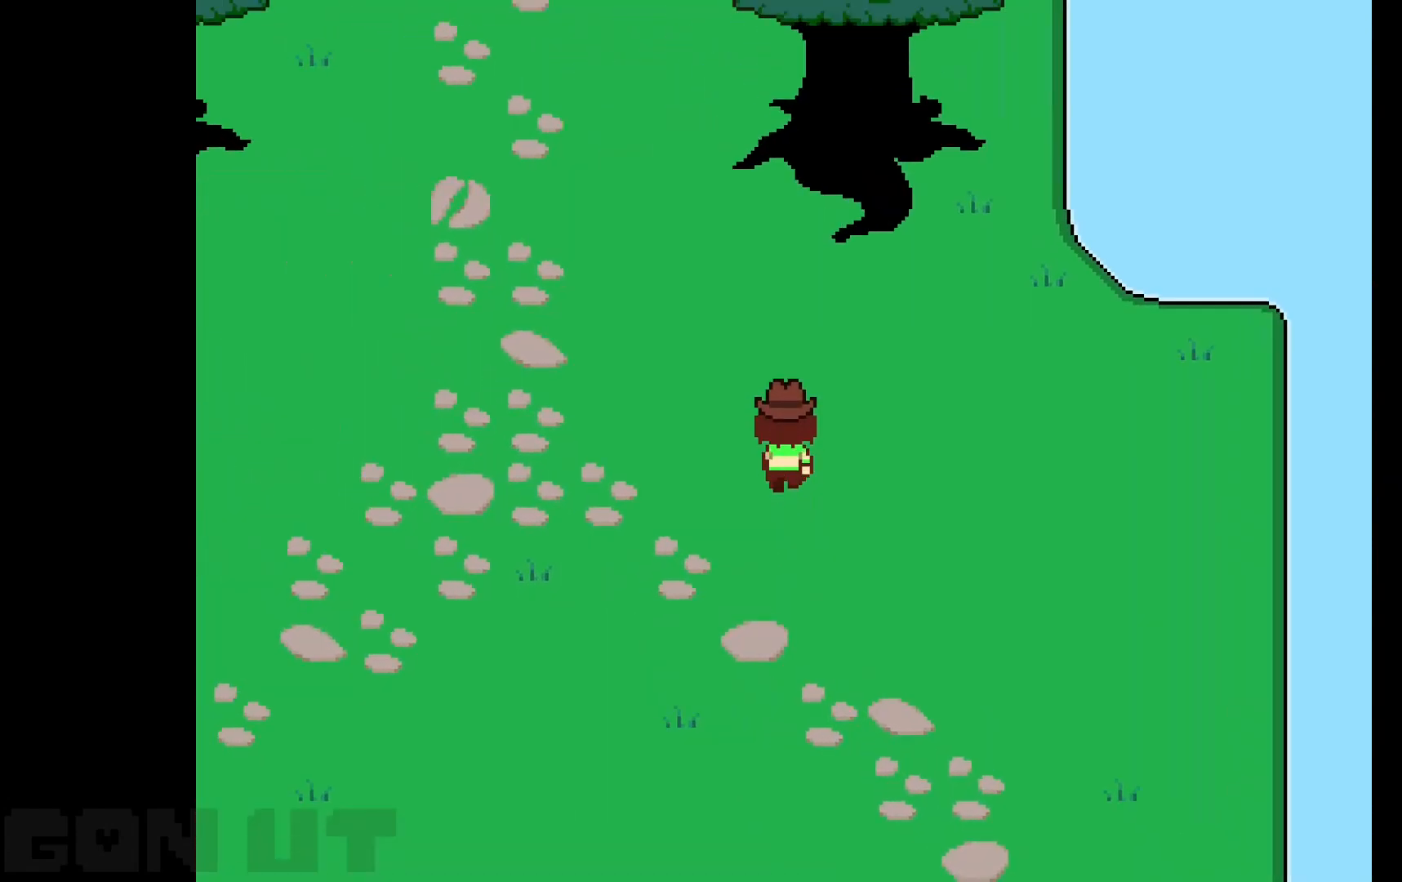
{"keys": ["c", "left", "up"], "events": []}
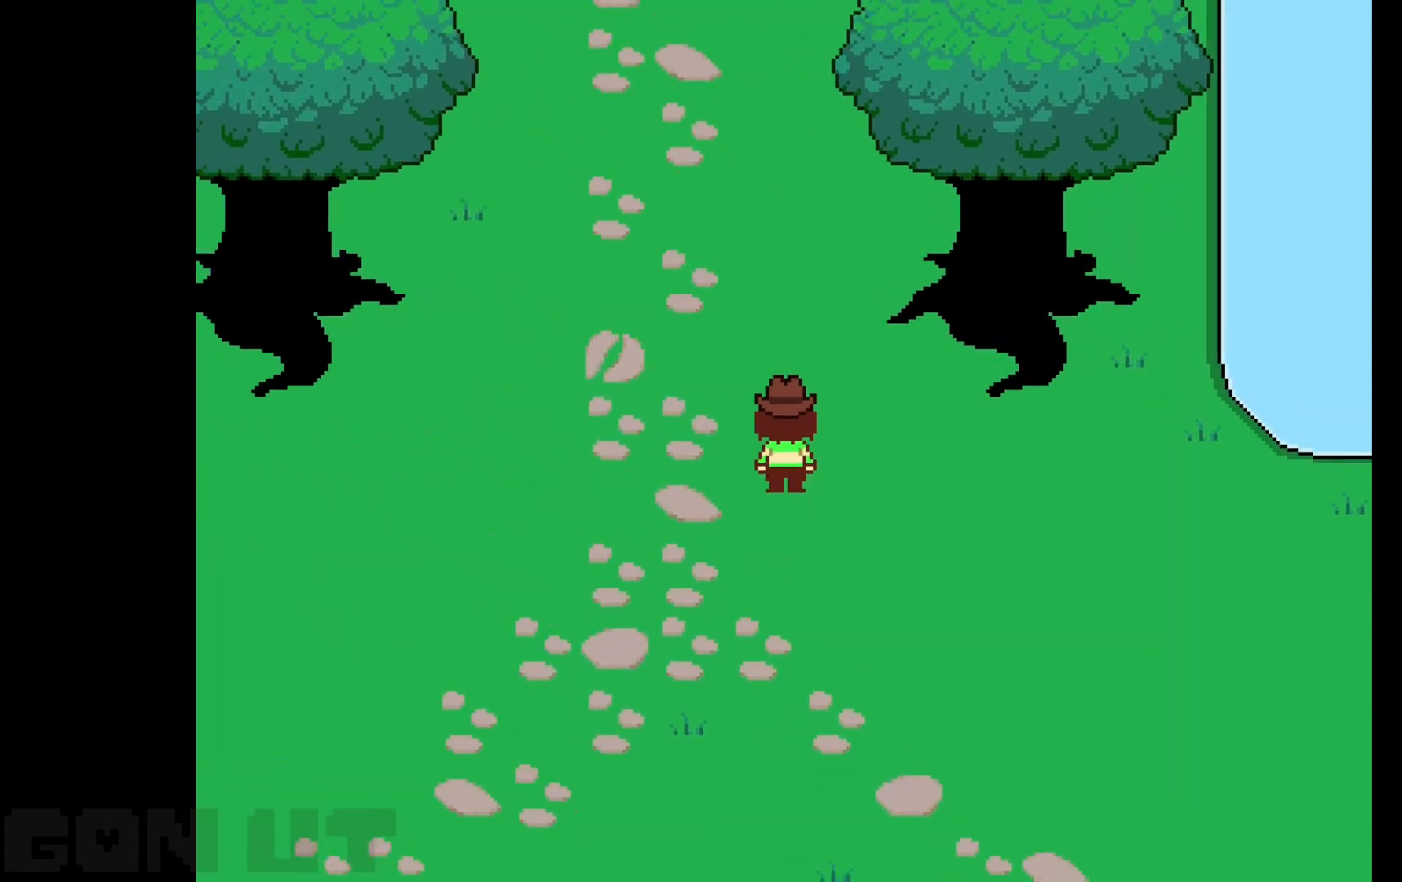
{"keys": ["c", "up"], "events": [[467, "left", "up"]]}
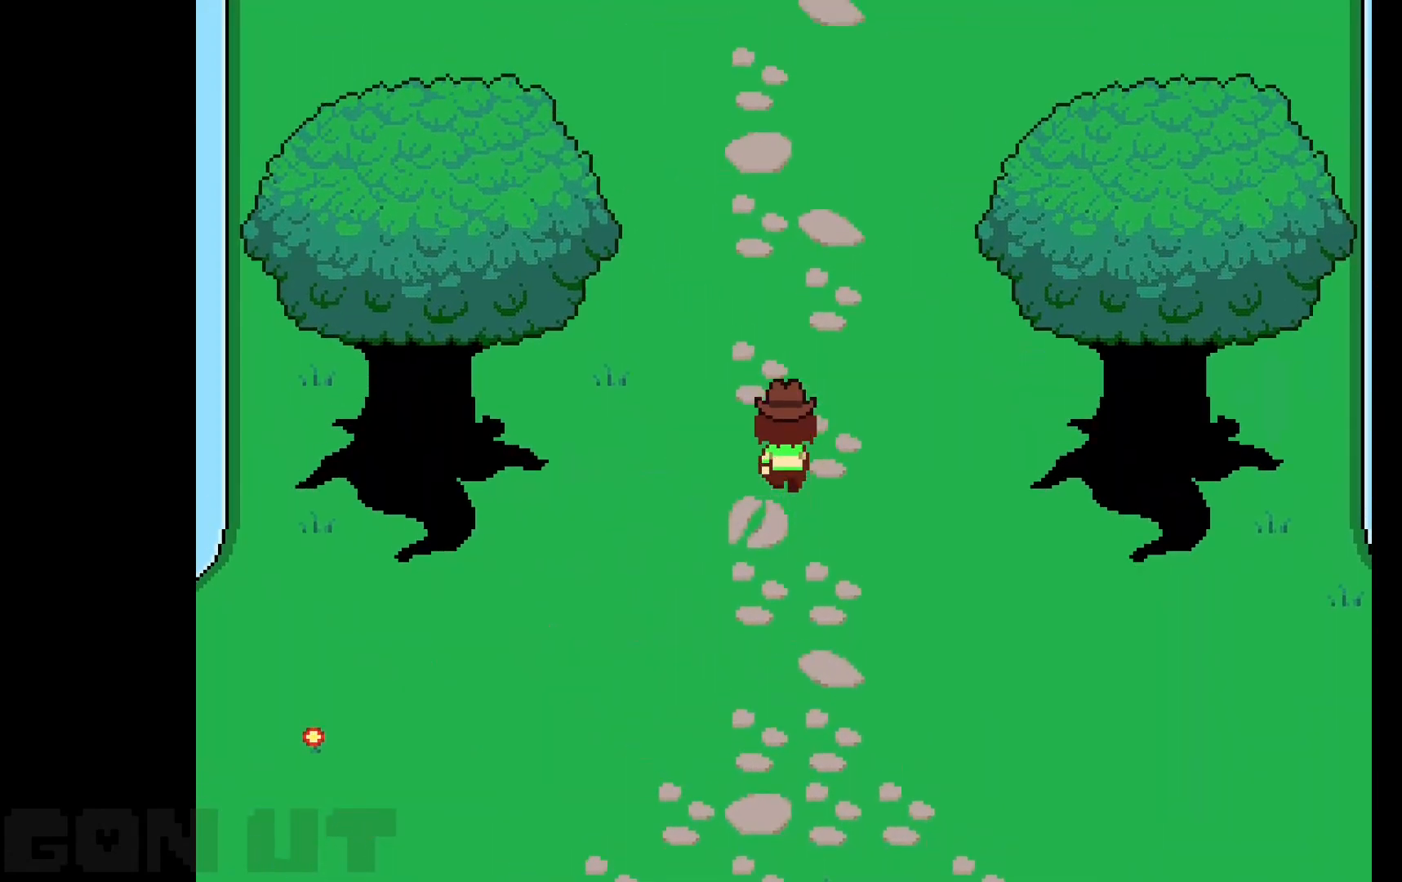
{"keys": ["c", "up"], "events": [[183, "right", "down"], [250, "right", "up"]]}
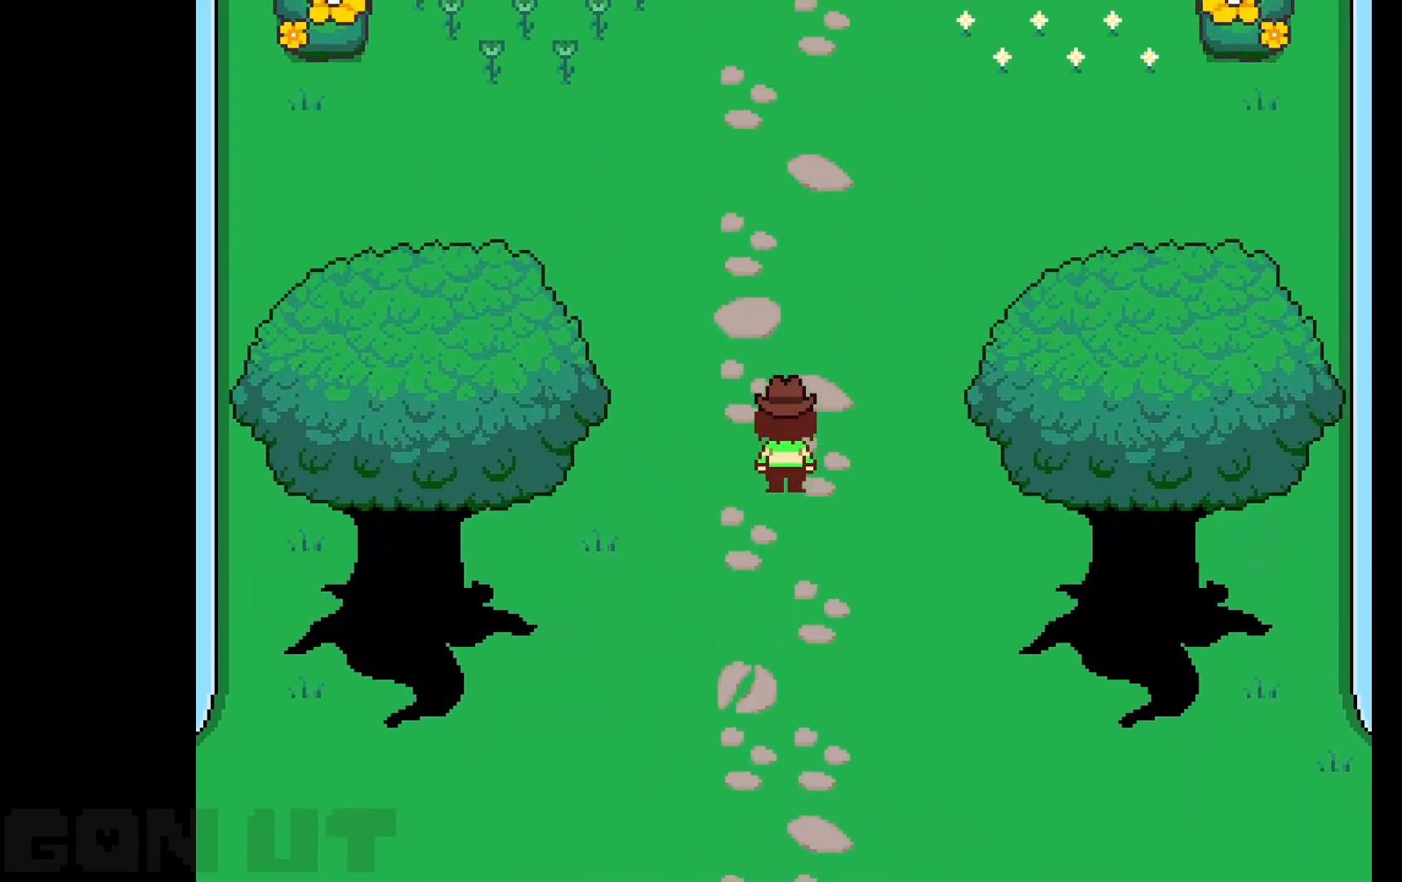
{"keys": ["c", "up"], "events": [[17, "left", "down"], [117, "left", "up"], [350, "right", "down"], [450, "right", "up"]]}
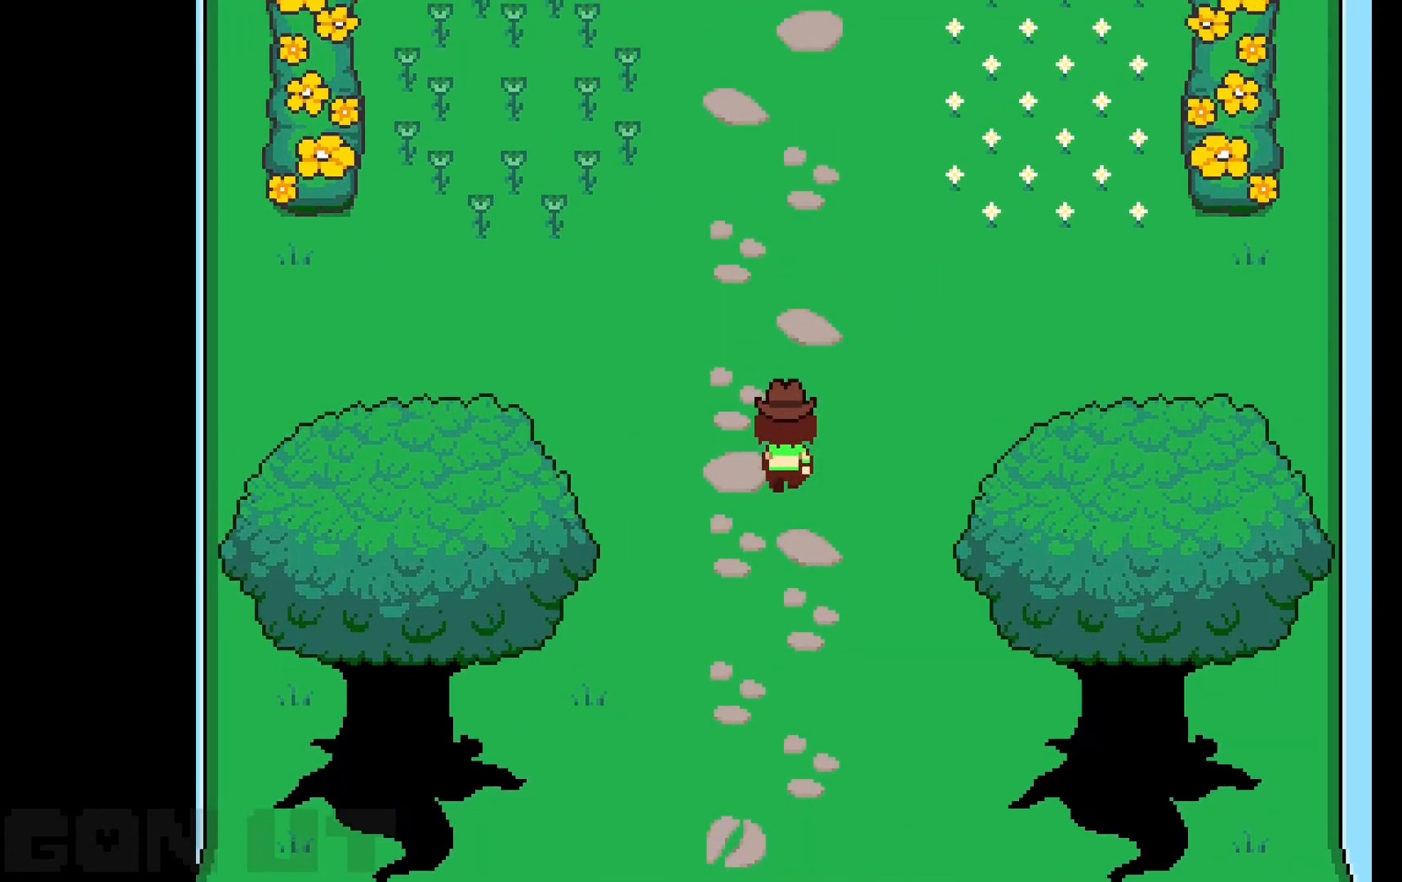
{"keys": ["c", "right", "up"], "events": [[133, "left", "down"], [267, "left", "up"], [417, "right", "down"]]}
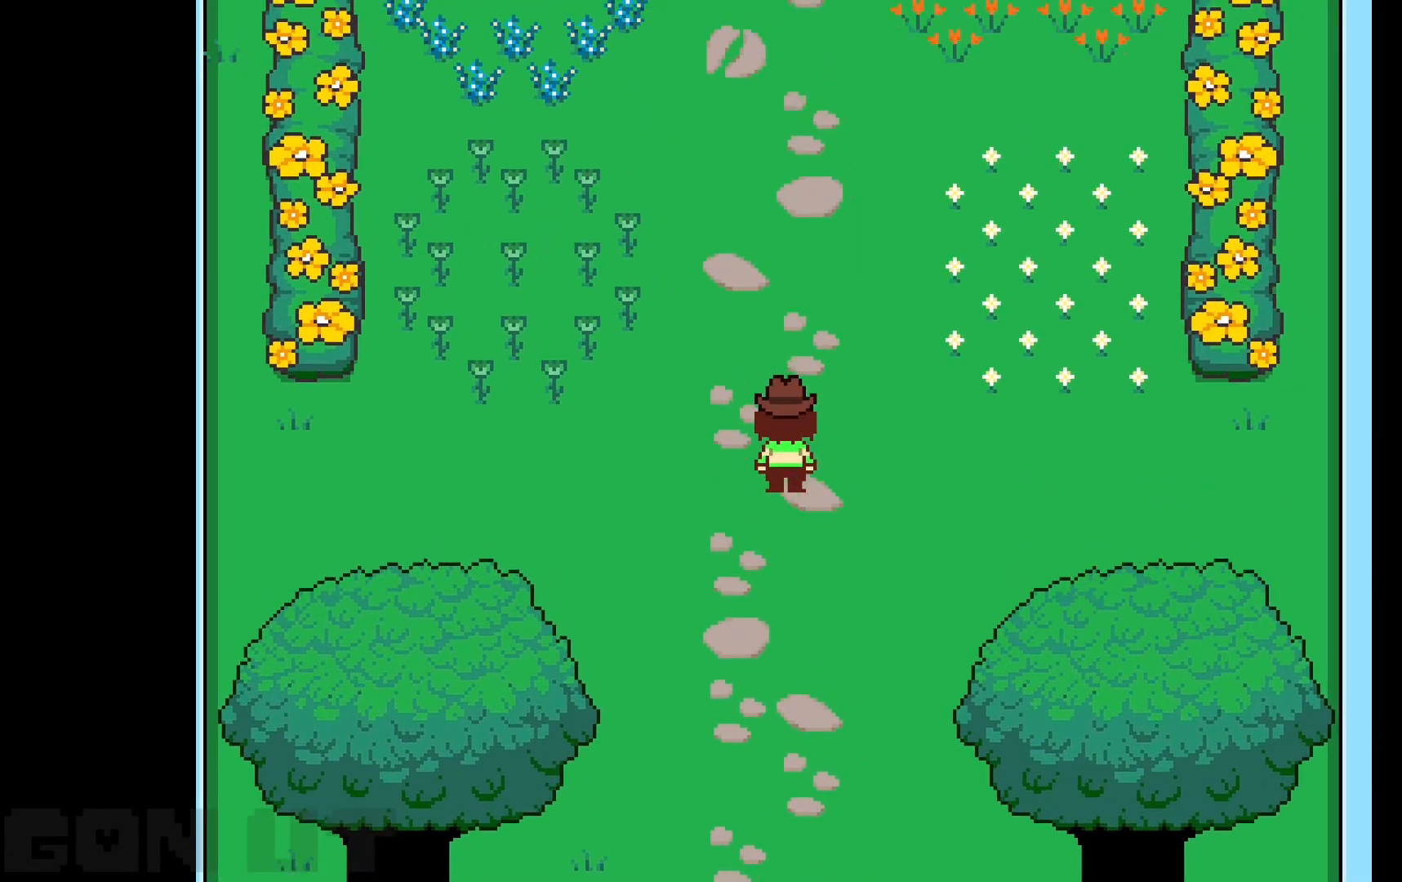
{"keys": ["c", "right", "up"], "events": [[17, "right", "up"], [250, "left", "down"], [333, "left", "up"], [467, "right", "down"]]}
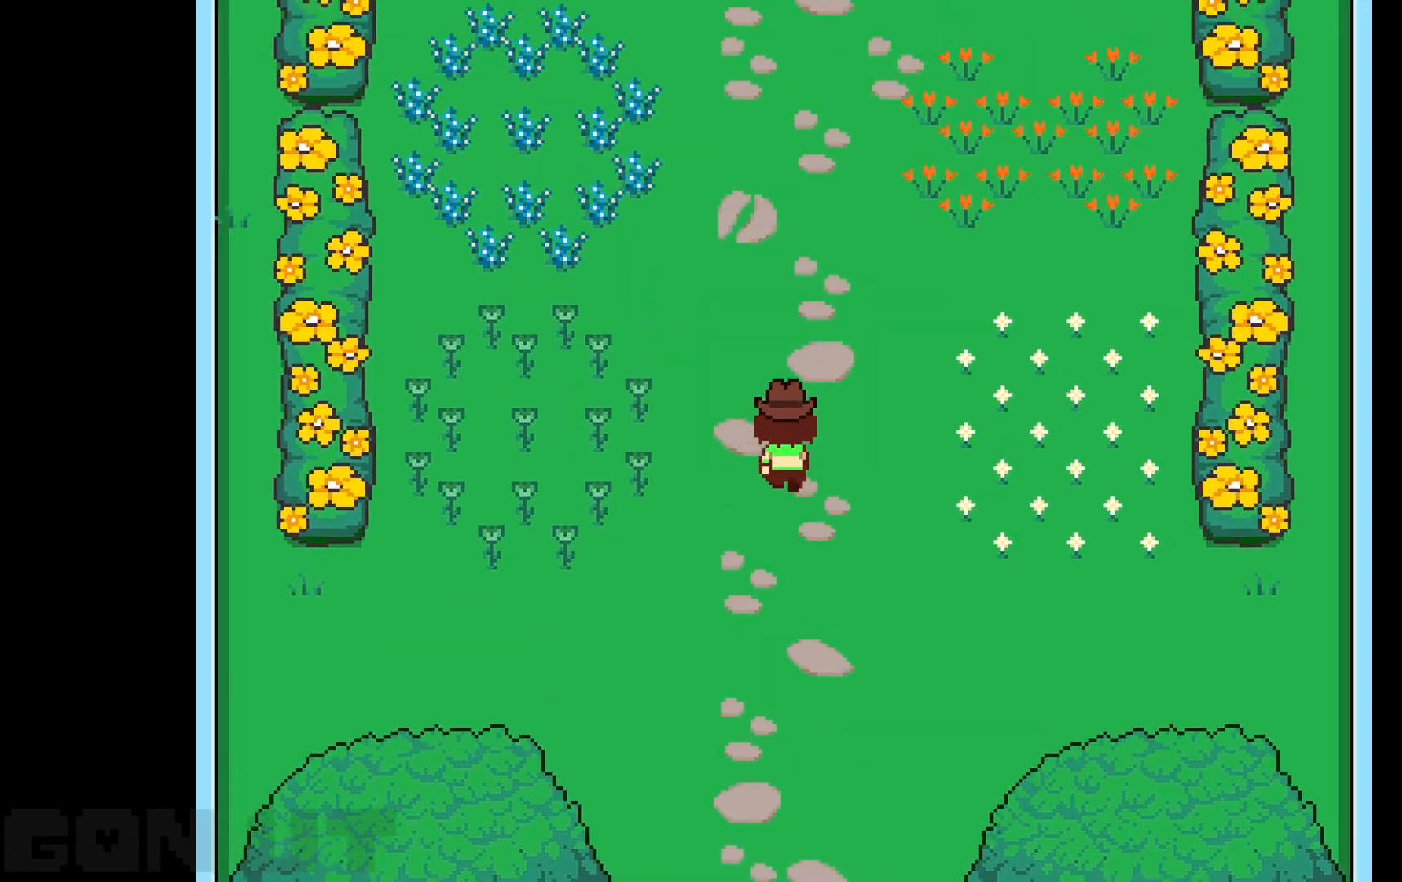
{"keys": ["c", "right", "up"], "events": [[67, "right", "up"], [267, "left", "down"], [317, "left", "up"], [483, "right", "down"]]}
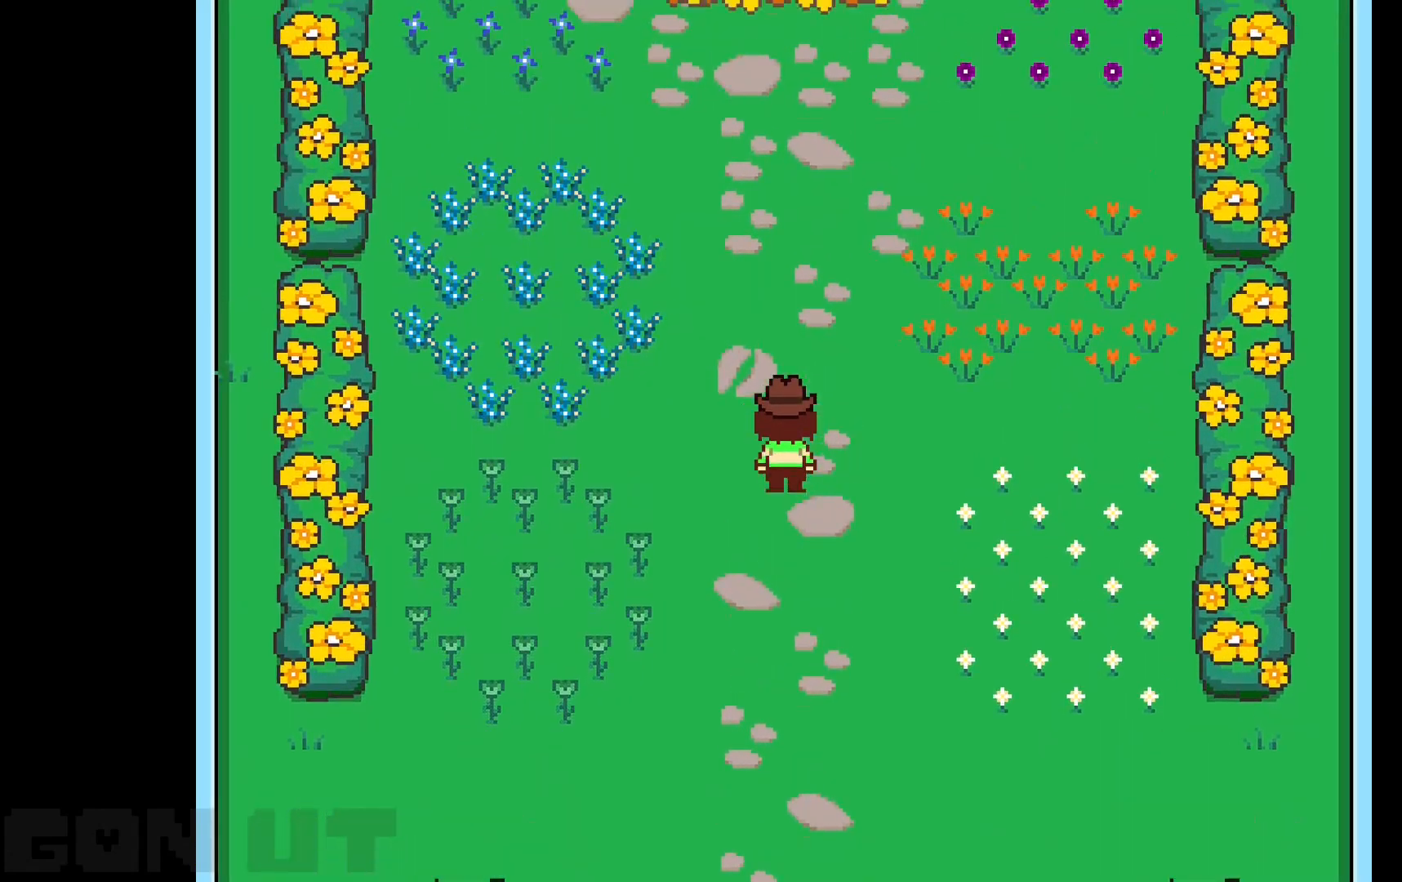
{"keys": ["c", "right", "up"], "events": [[83, "right", "up"], [233, "left", "down"], [317, "left", "up"], [450, "right", "down"]]}
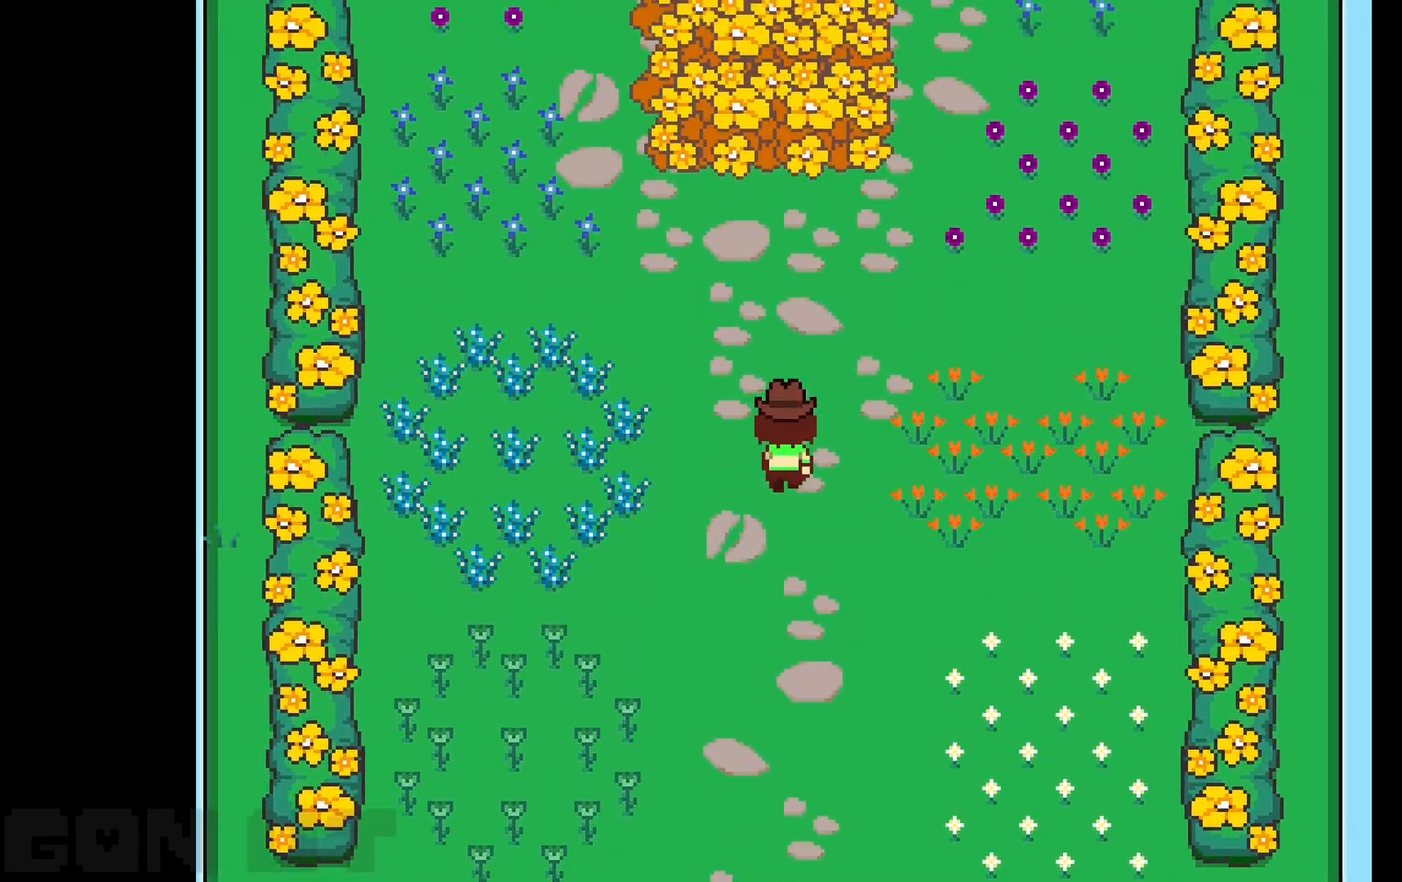
{"keys": ["c", "right", "up"], "events": [[50, "right", "up"], [183, "left", "down"], [283, "left", "up"], [433, "right", "down"]]}
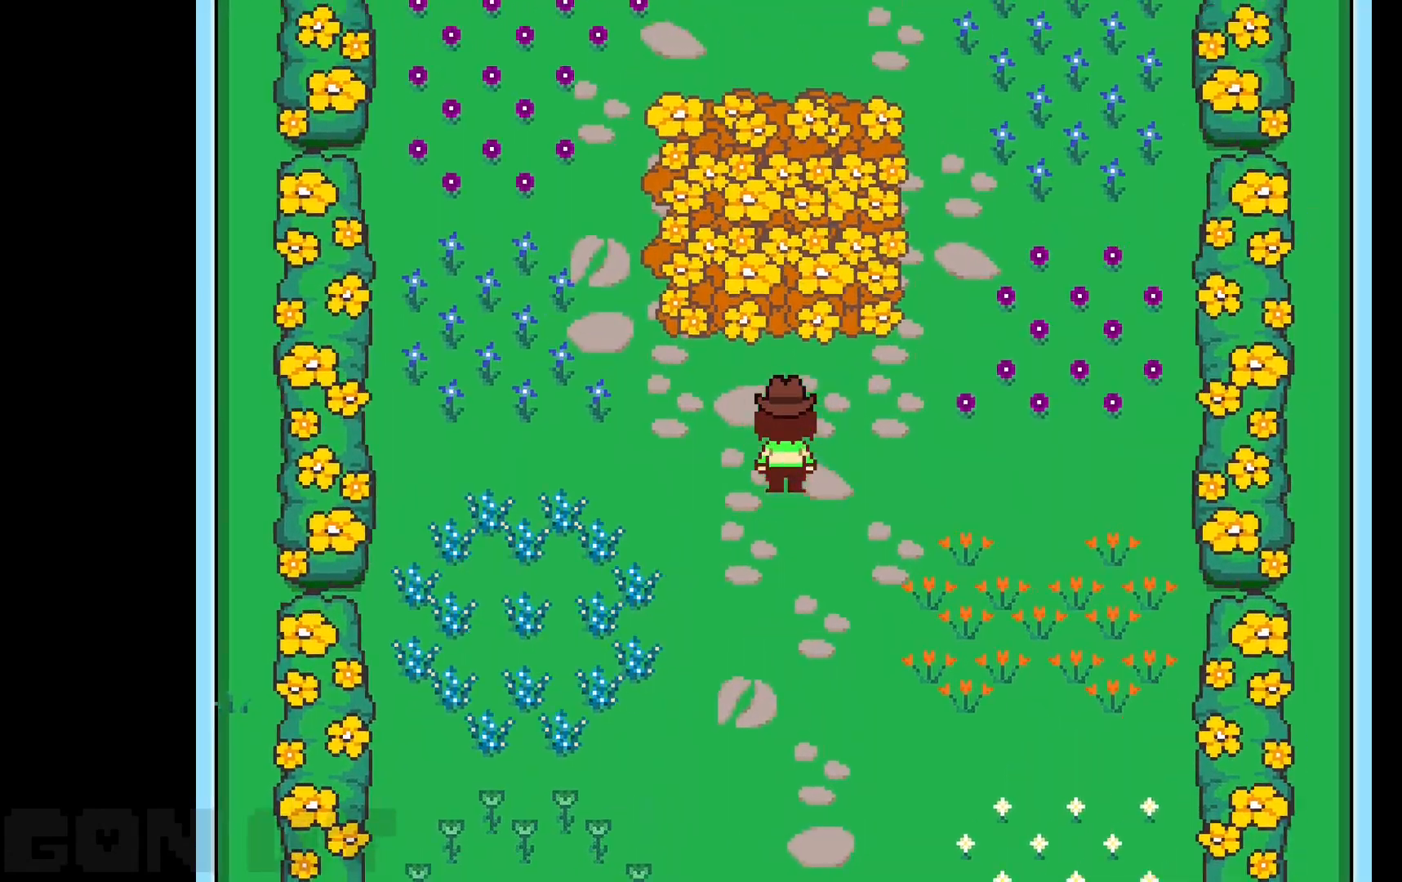
{"keys": ["c", "up"], "events": [[33, "right", "up"], [167, "left", "down"], [267, "left", "up"], [400, "right", "down"], [483, "right", "up"]]}
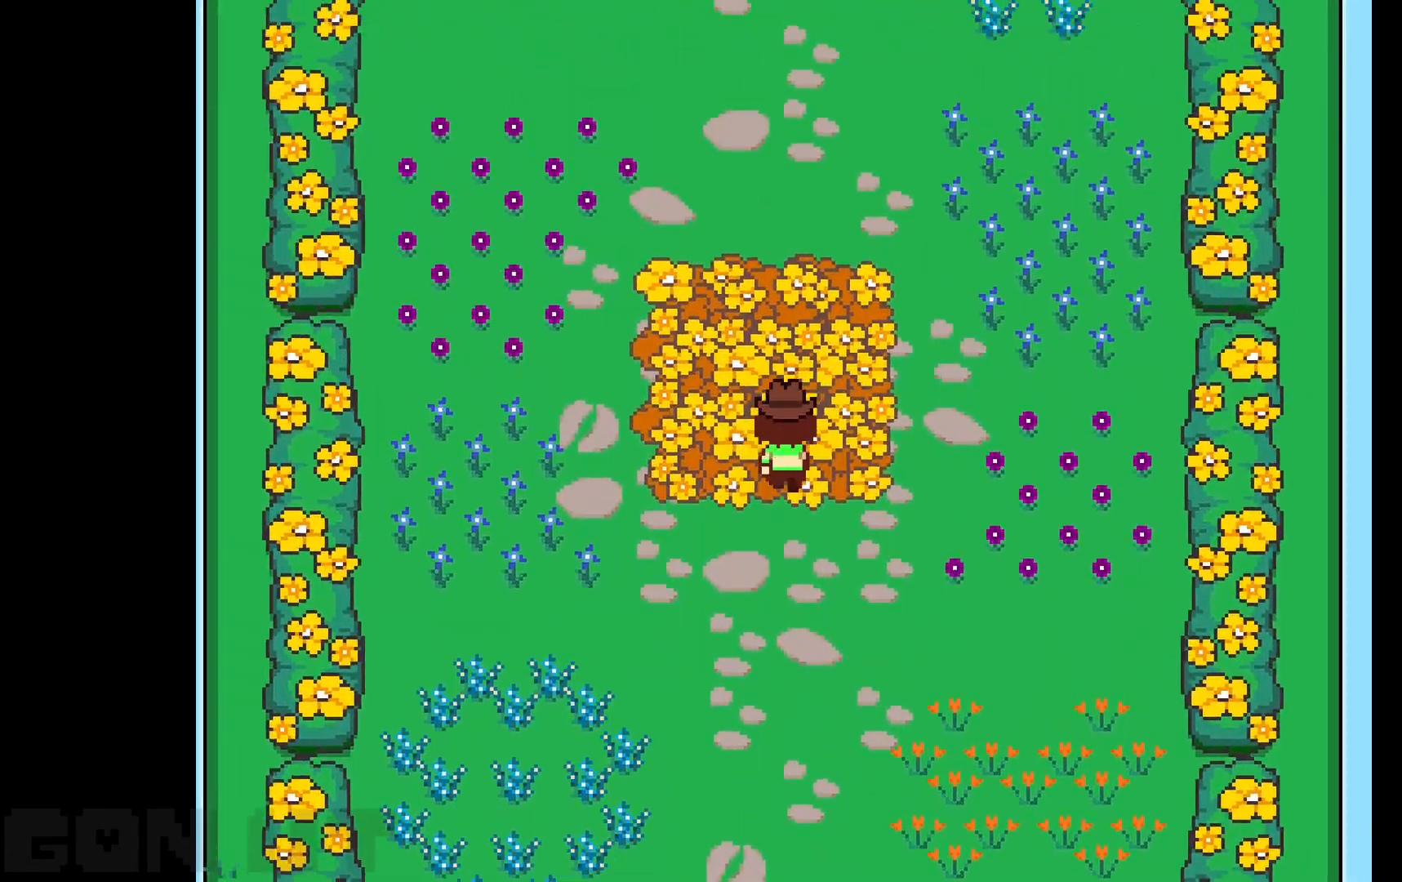
{"keys": ["c", "right", "up"], "events": [[133, "left", "down"], [217, "left", "up"], [417, "right", "down"], [450, "right", "up"], [500, "right", "down"]]}
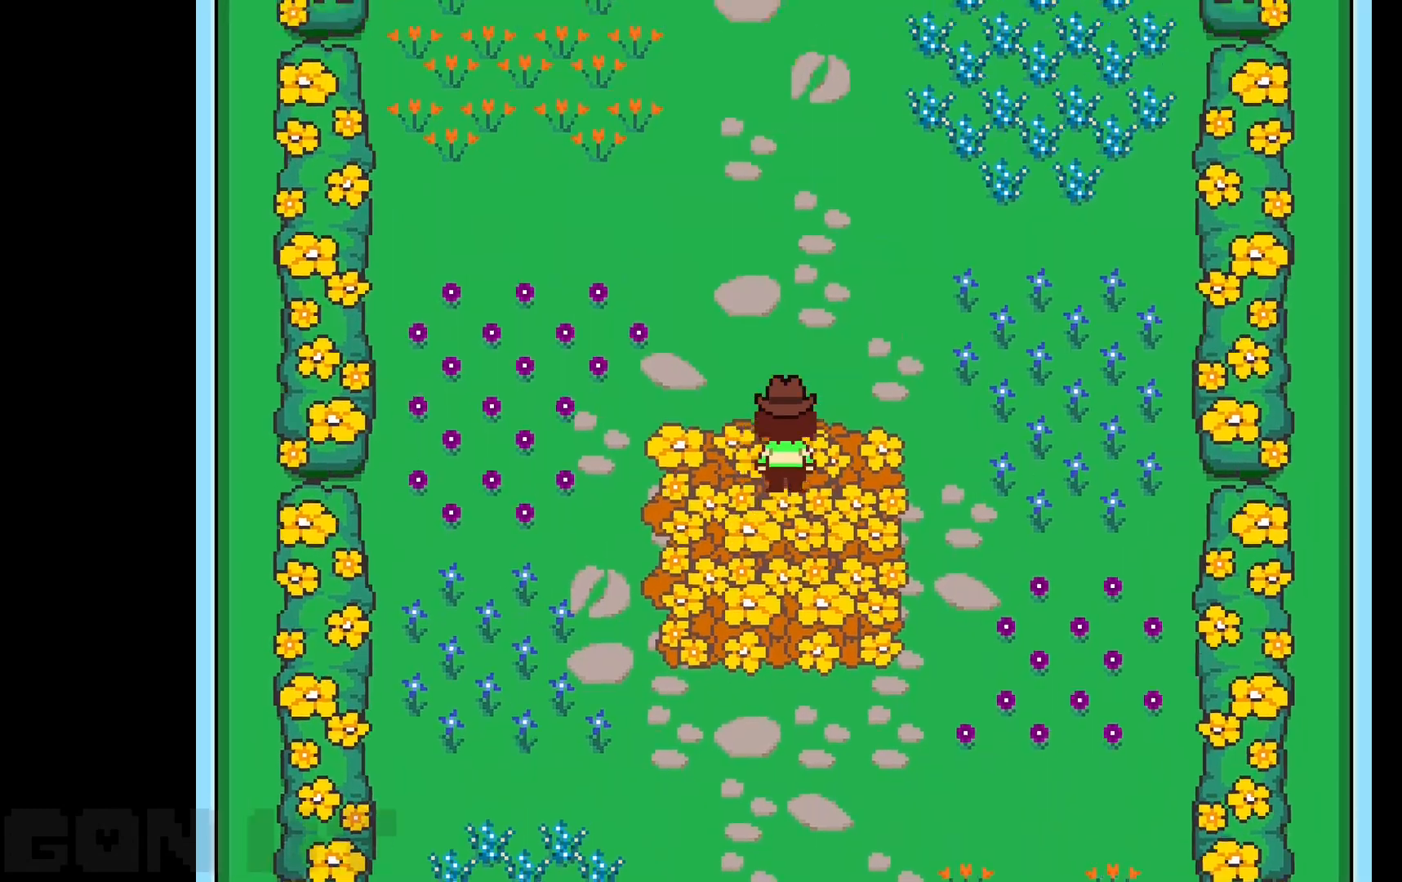
{"keys": ["c", "up"], "events": [[150, "right", "up"], [200, "left", "down"], [383, "left", "up"]]}
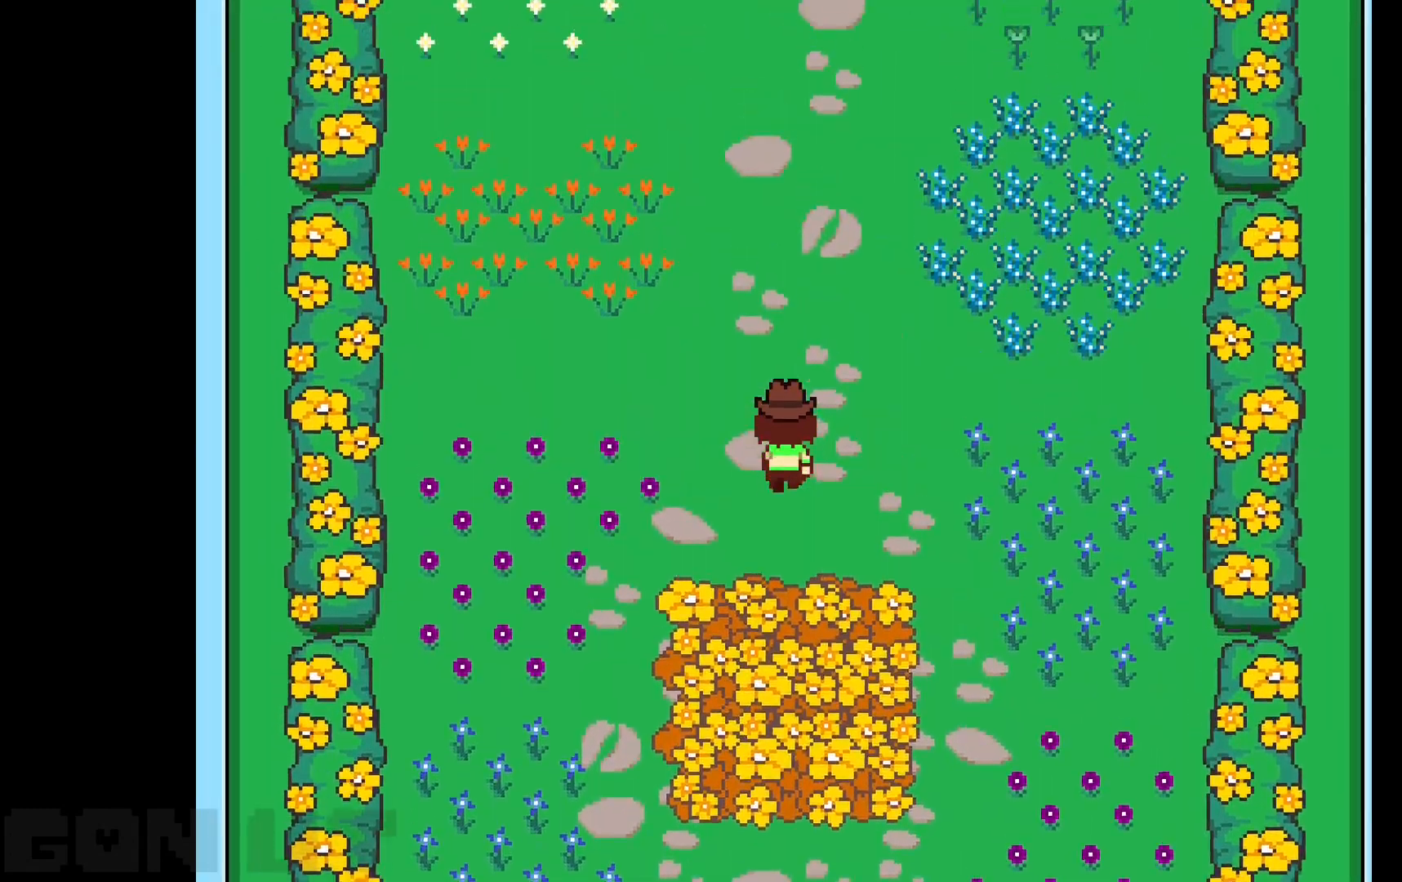
{"keys": ["c", "up"], "events": []}
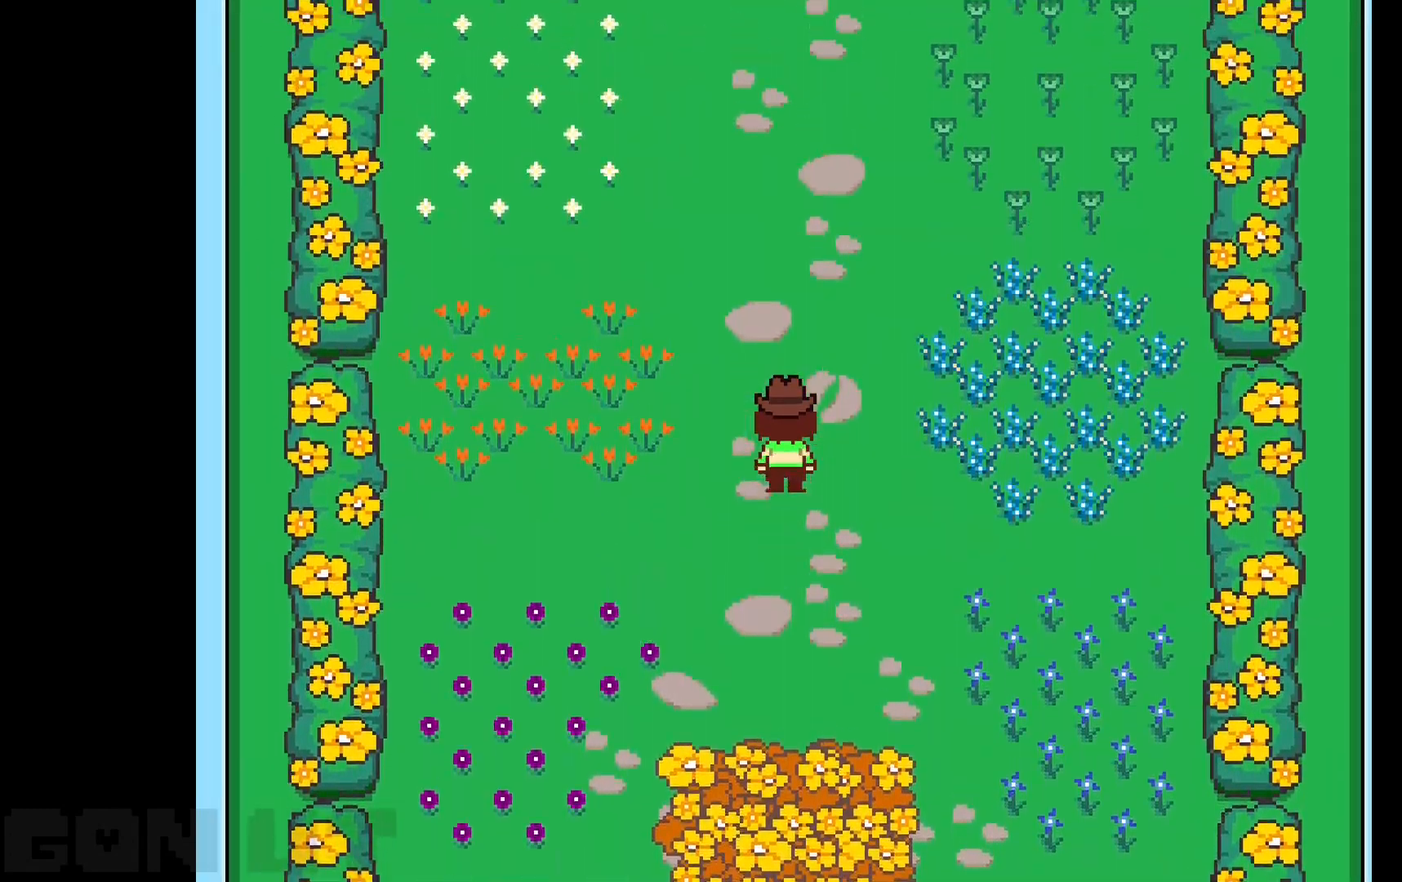
{"keys": ["c", "up"], "events": []}
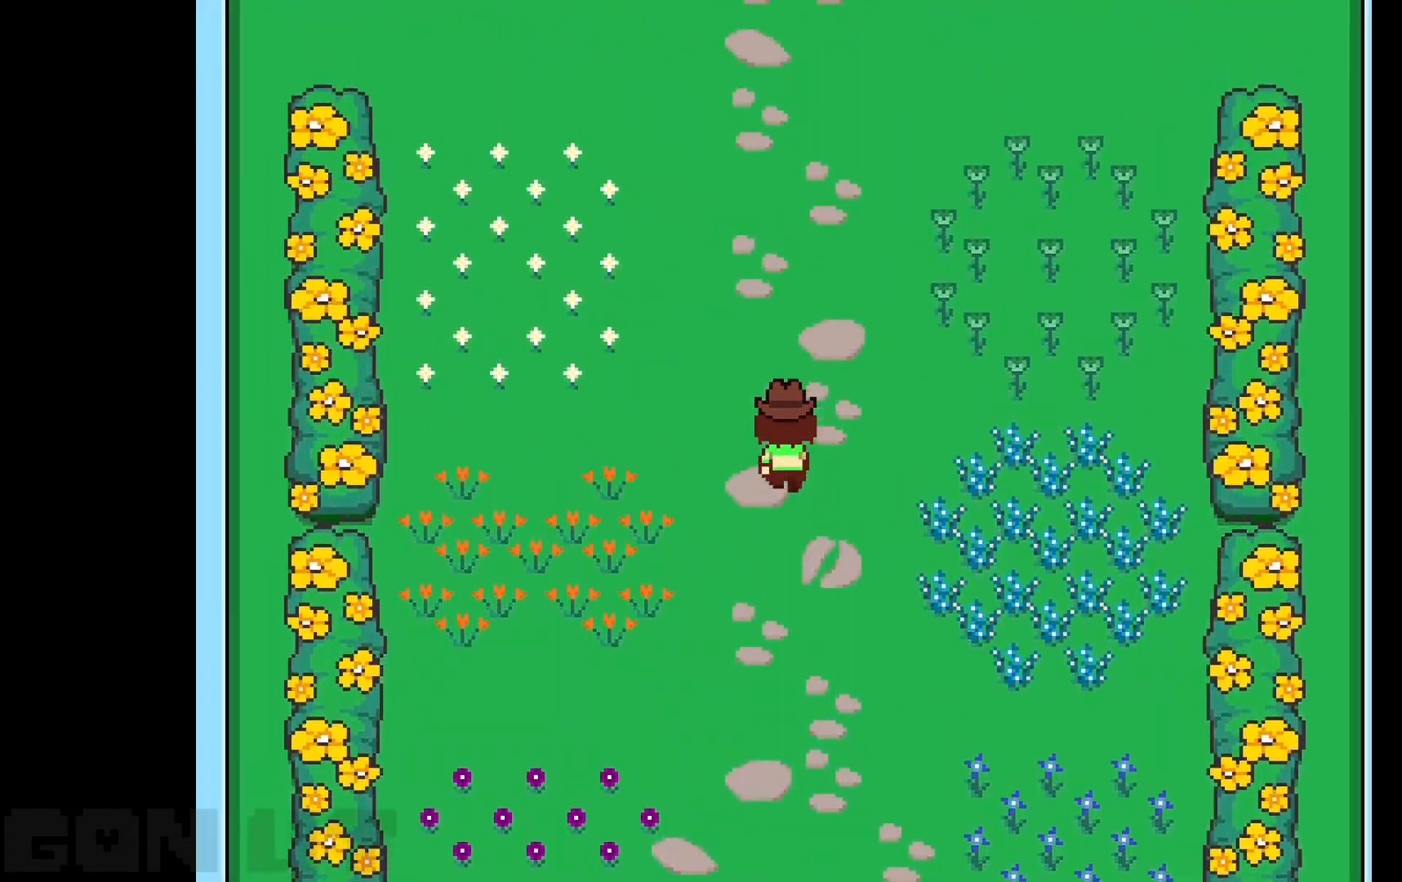
{"keys": ["c", "up"], "events": []}
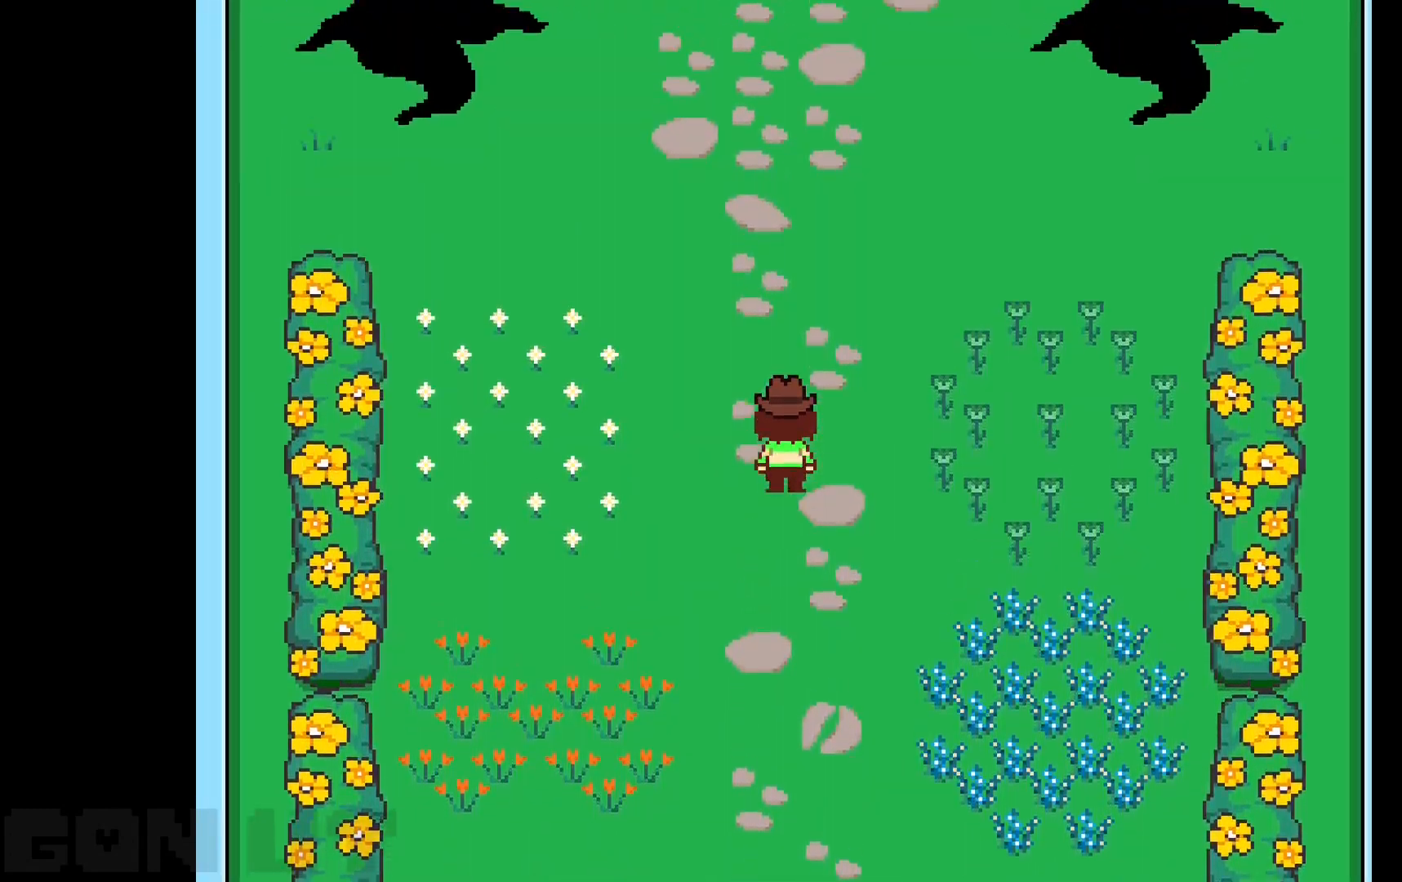
{"keys": ["c", "up"], "events": []}
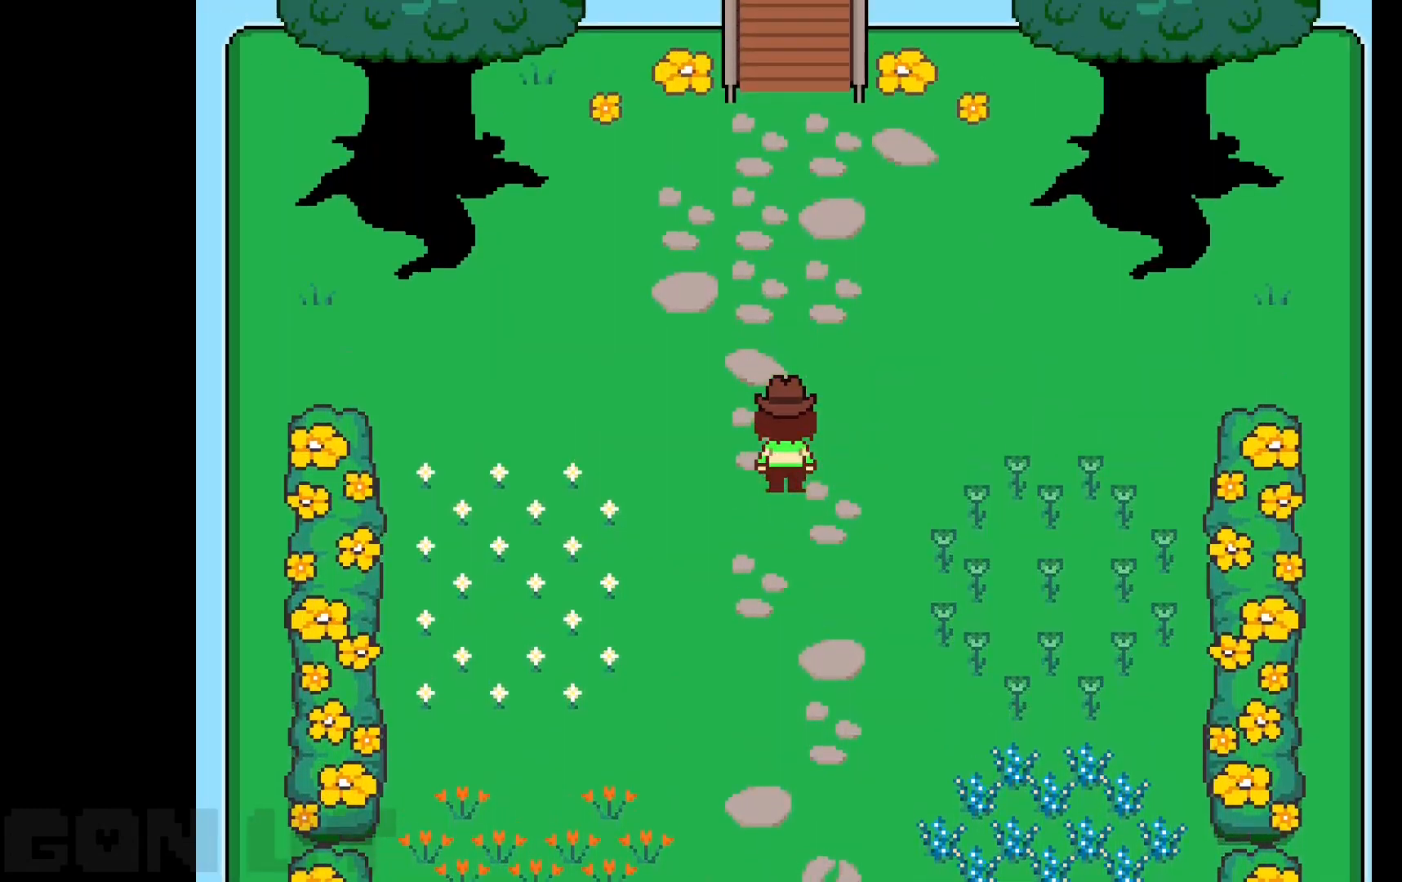
{"keys": ["c", "right", "up"], "events": [[500, "right", "down"]]}
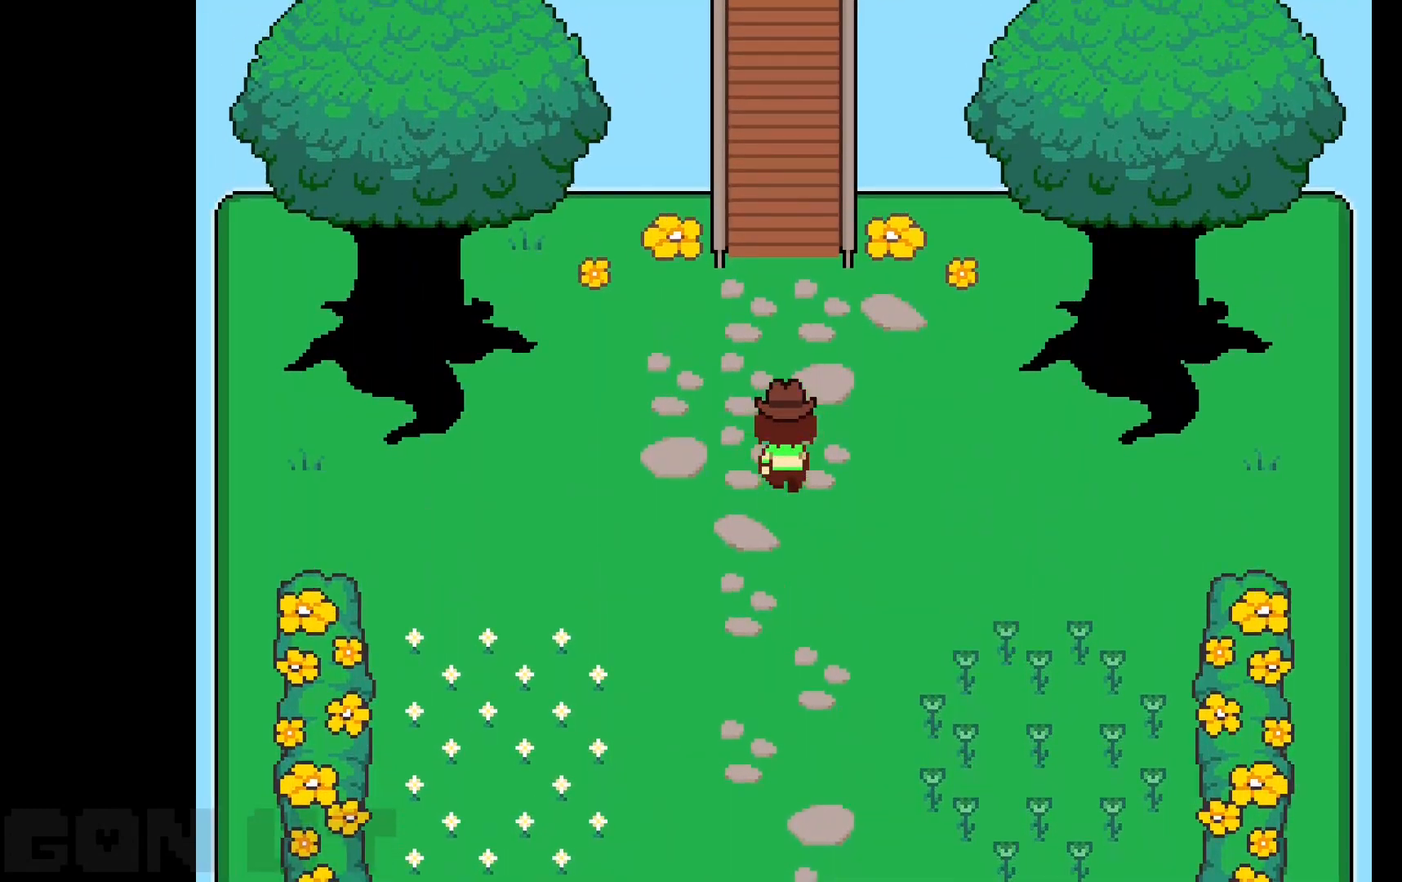
{"keys": ["c", "up"], "events": [[50, "right", "up"]]}
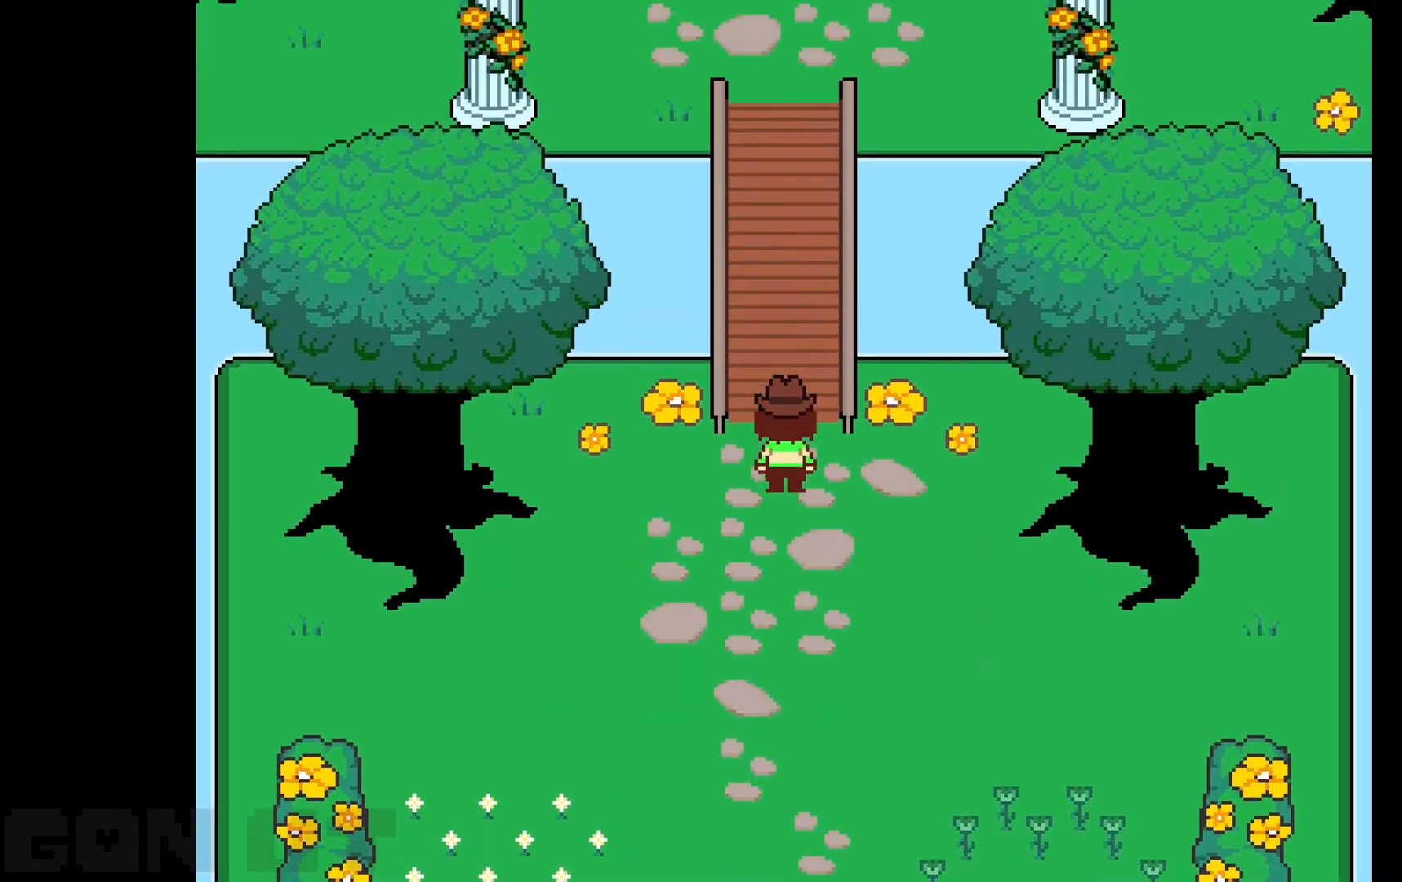
{"keys": ["c", "up"], "events": []}
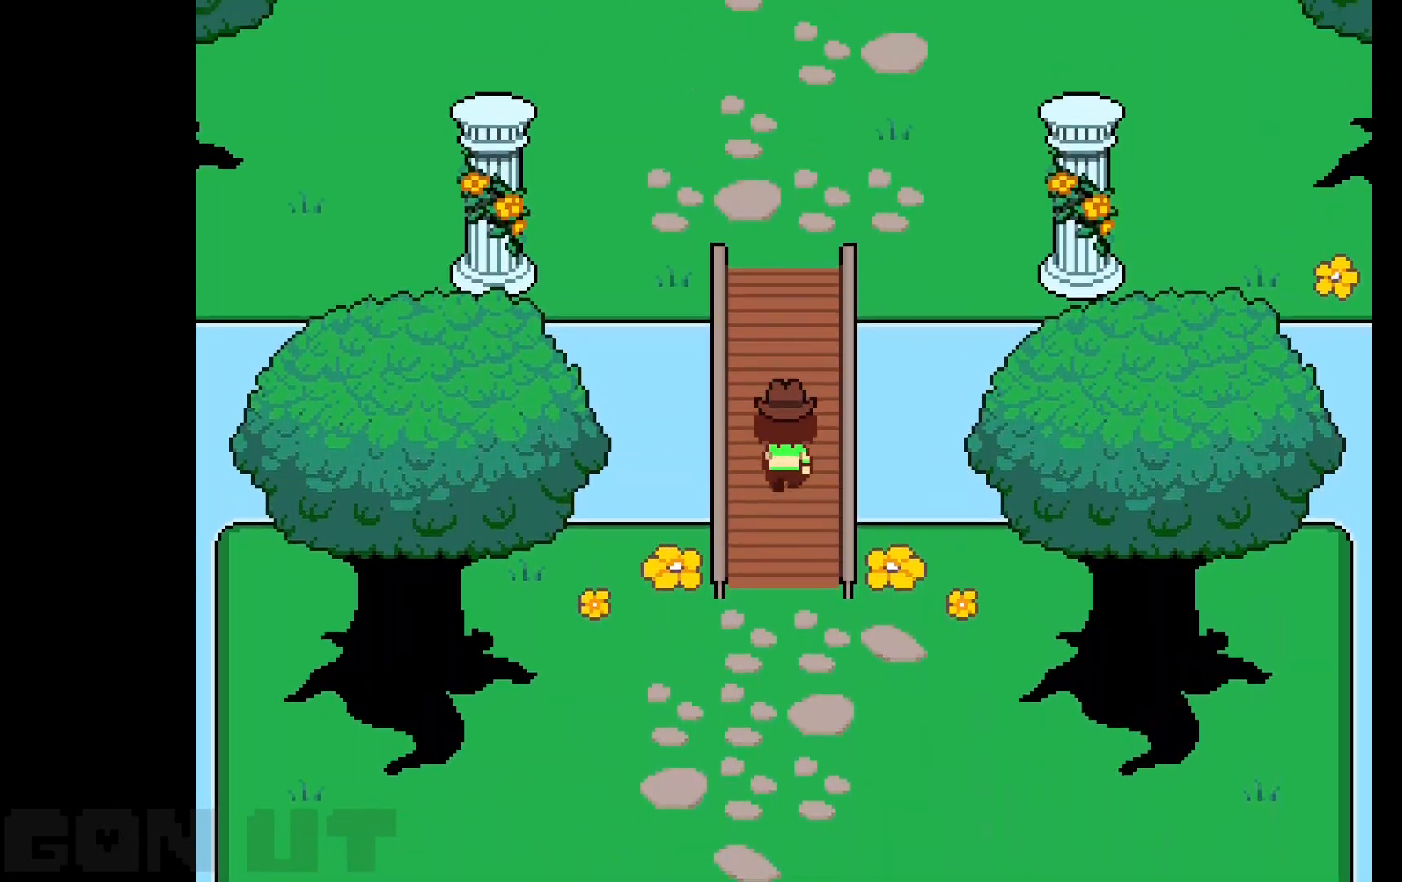
{"keys": ["c", "up"], "events": []}
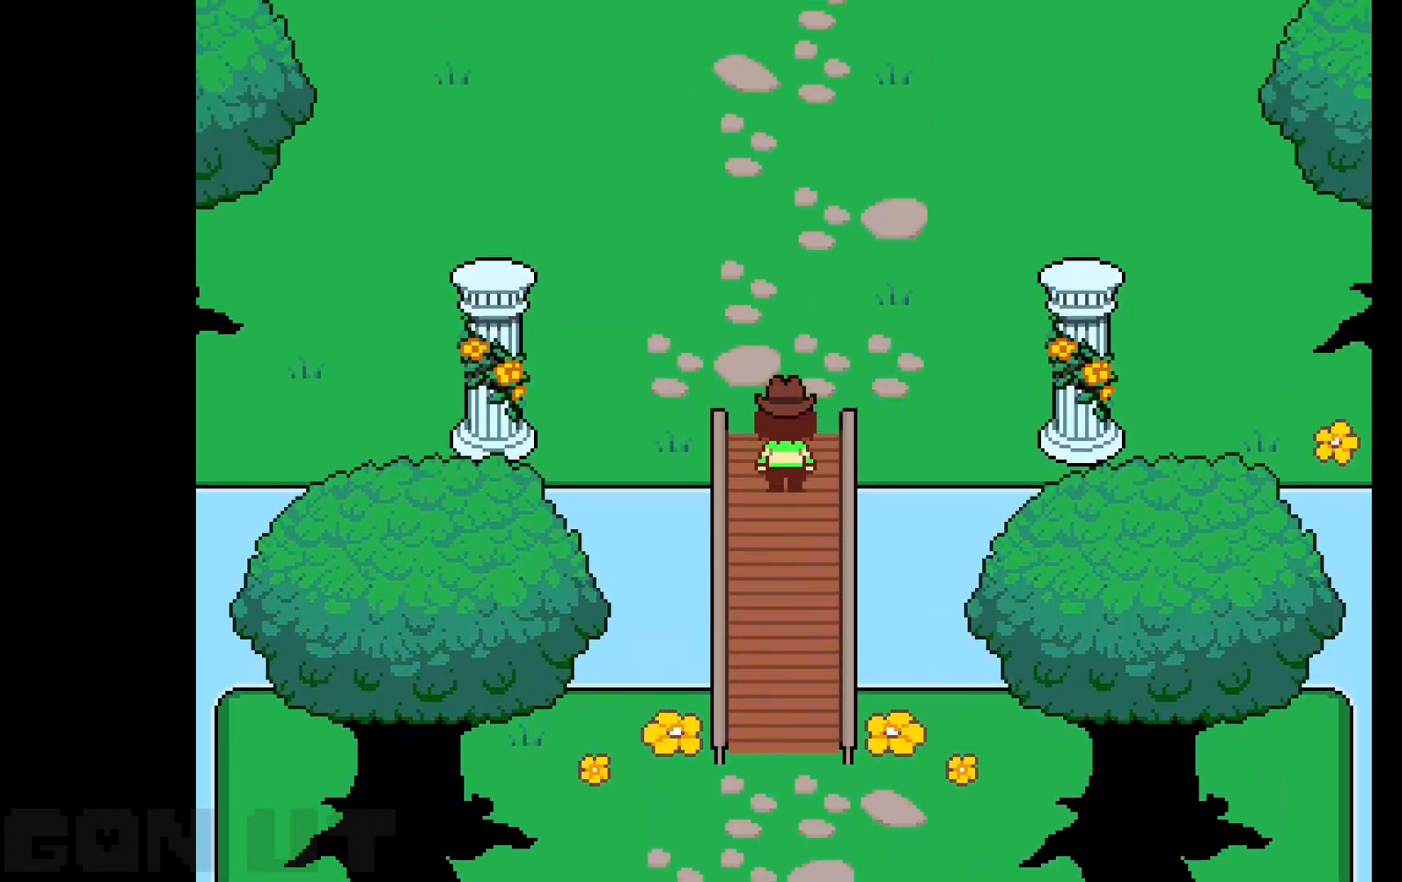
{"keys": ["c", "up"], "events": []}
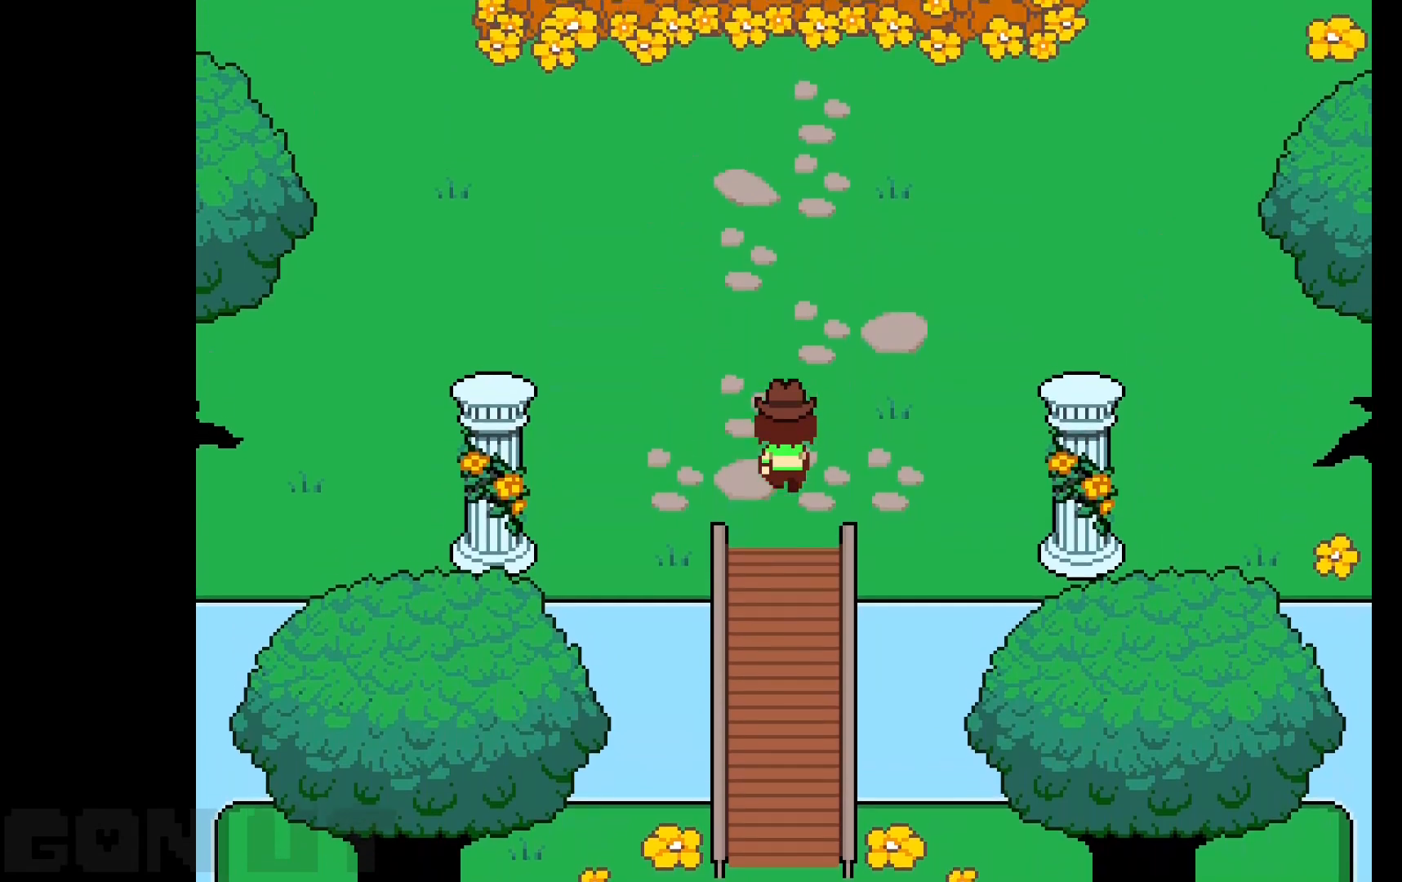
{"keys": ["c", "up"], "events": []}
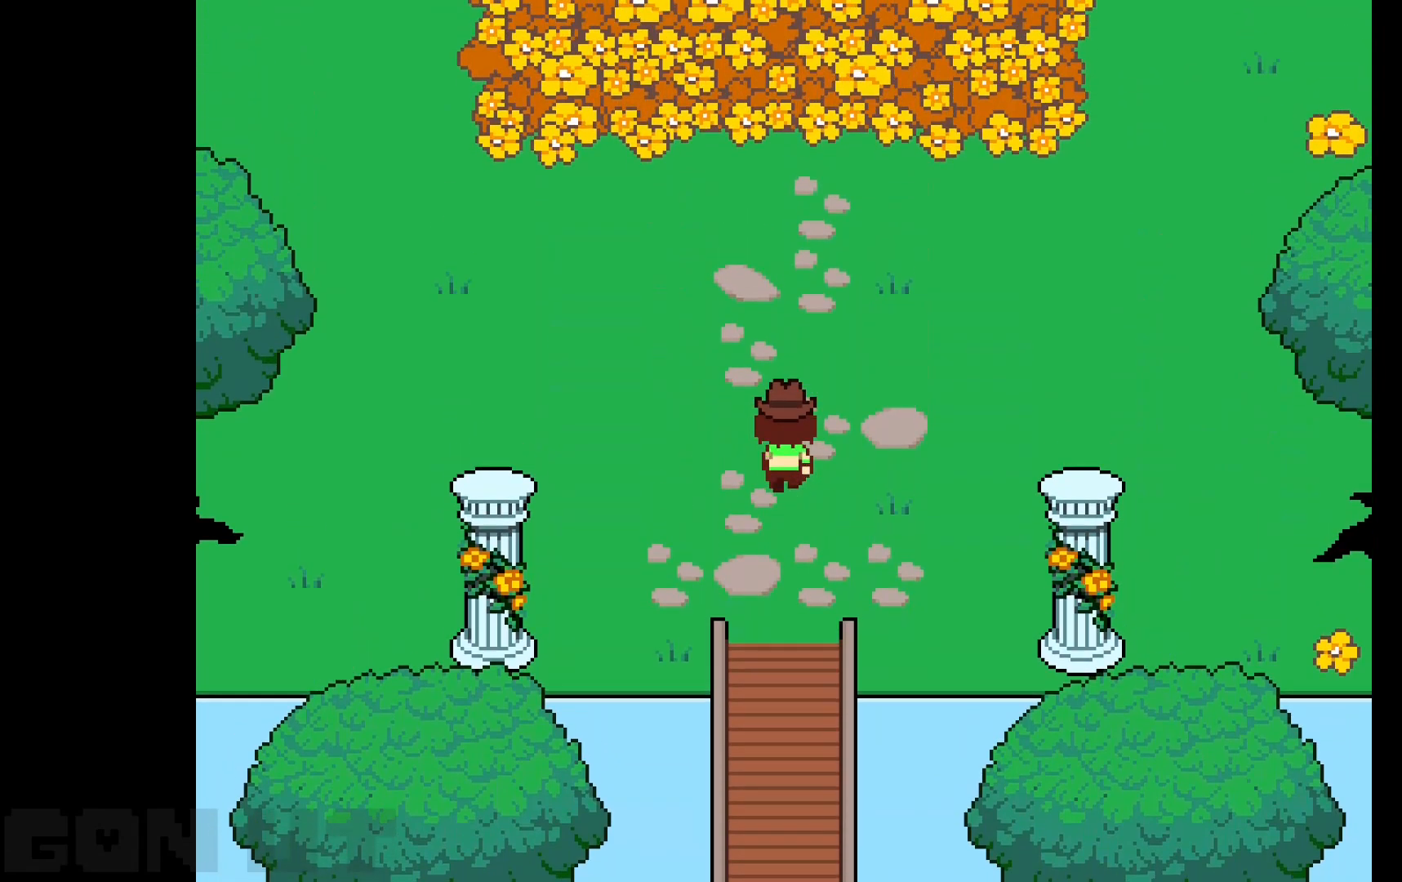
{"keys": ["c"], "events": [[133, "up", "up"]]}
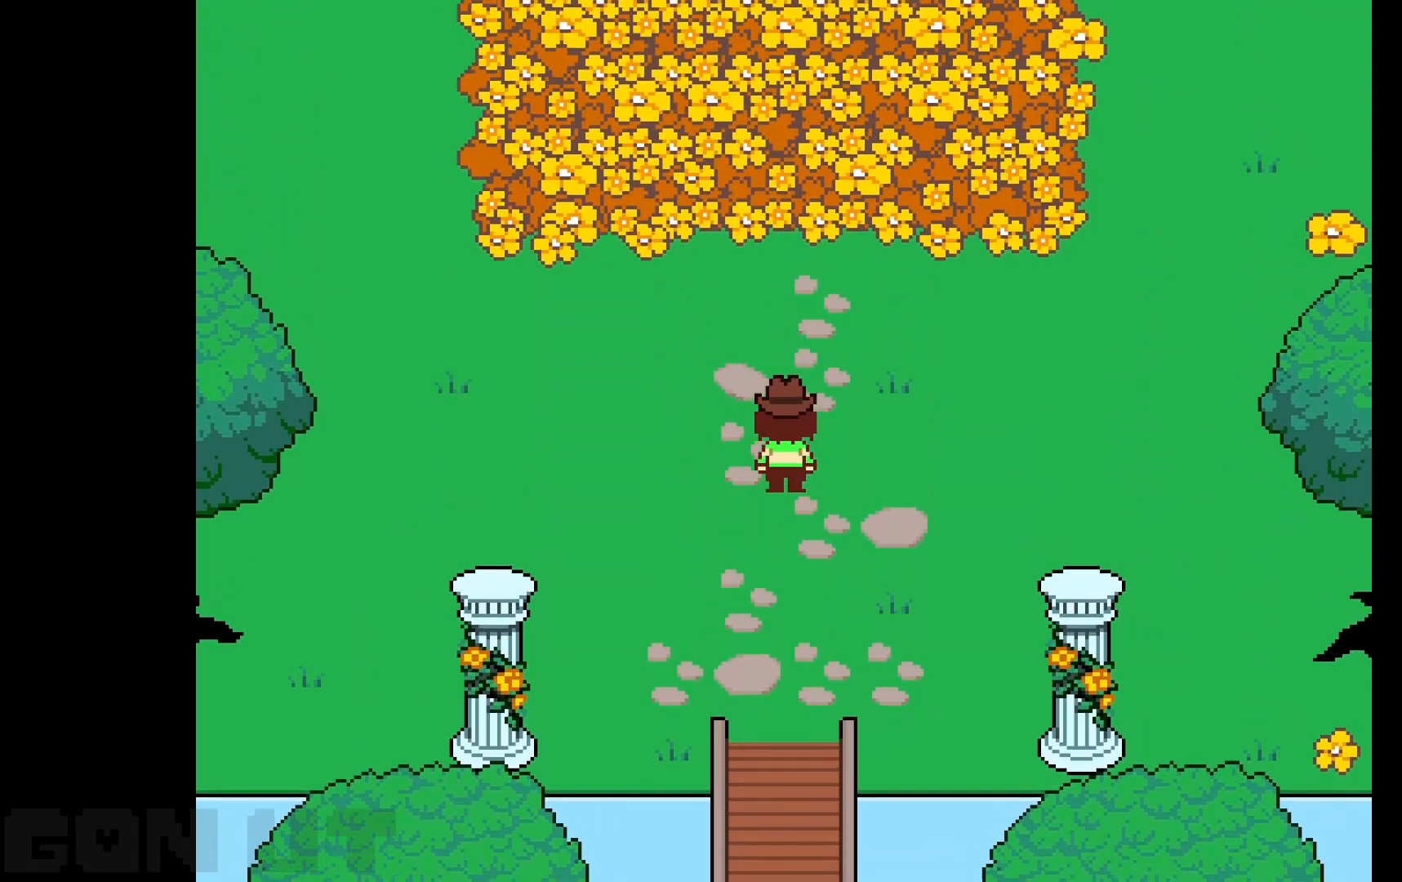
{"keys": ["c"], "events": []}